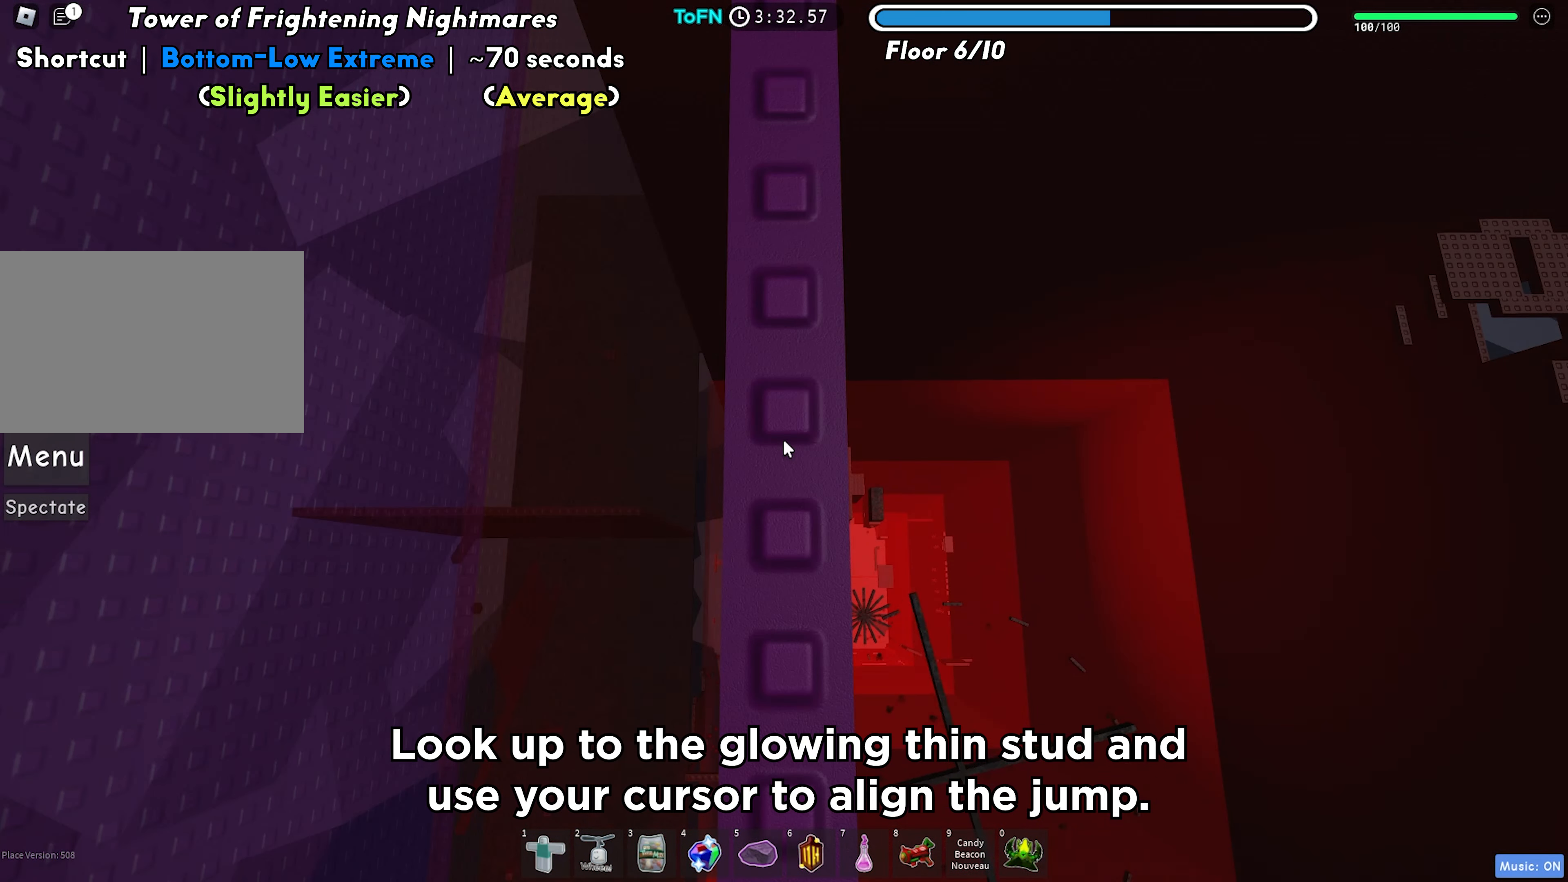
Gameplay with keyboard; each line is a JSON object with the keys held at the frame after it. "events" lists presses ("down") and releases ("up") of "a", "ctrl", "d", "f", "r", "s", "shift", "space", "tab" and "w" between this image and that frame as [ms after this image, input, new state], when the widget could be followed in between. No other keys are recorded. Mouse input is not recorded.
{"keys": [], "events": [[33, "s", "down"], [150, "s", "up"], [233, "w", "down"], [383, "w", "up"]]}
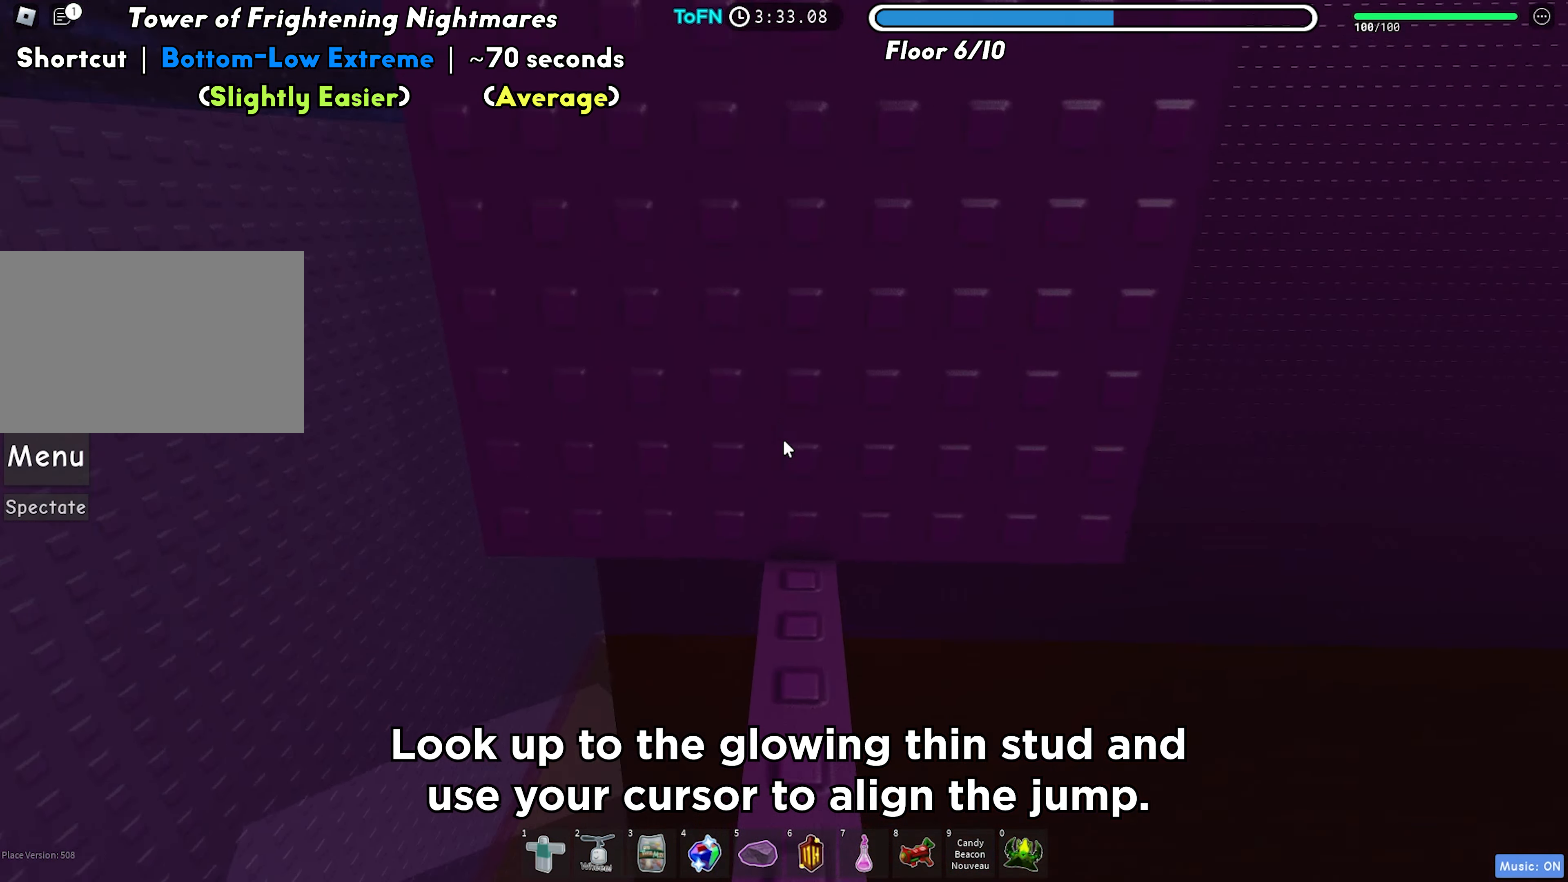
{"keys": [], "events": []}
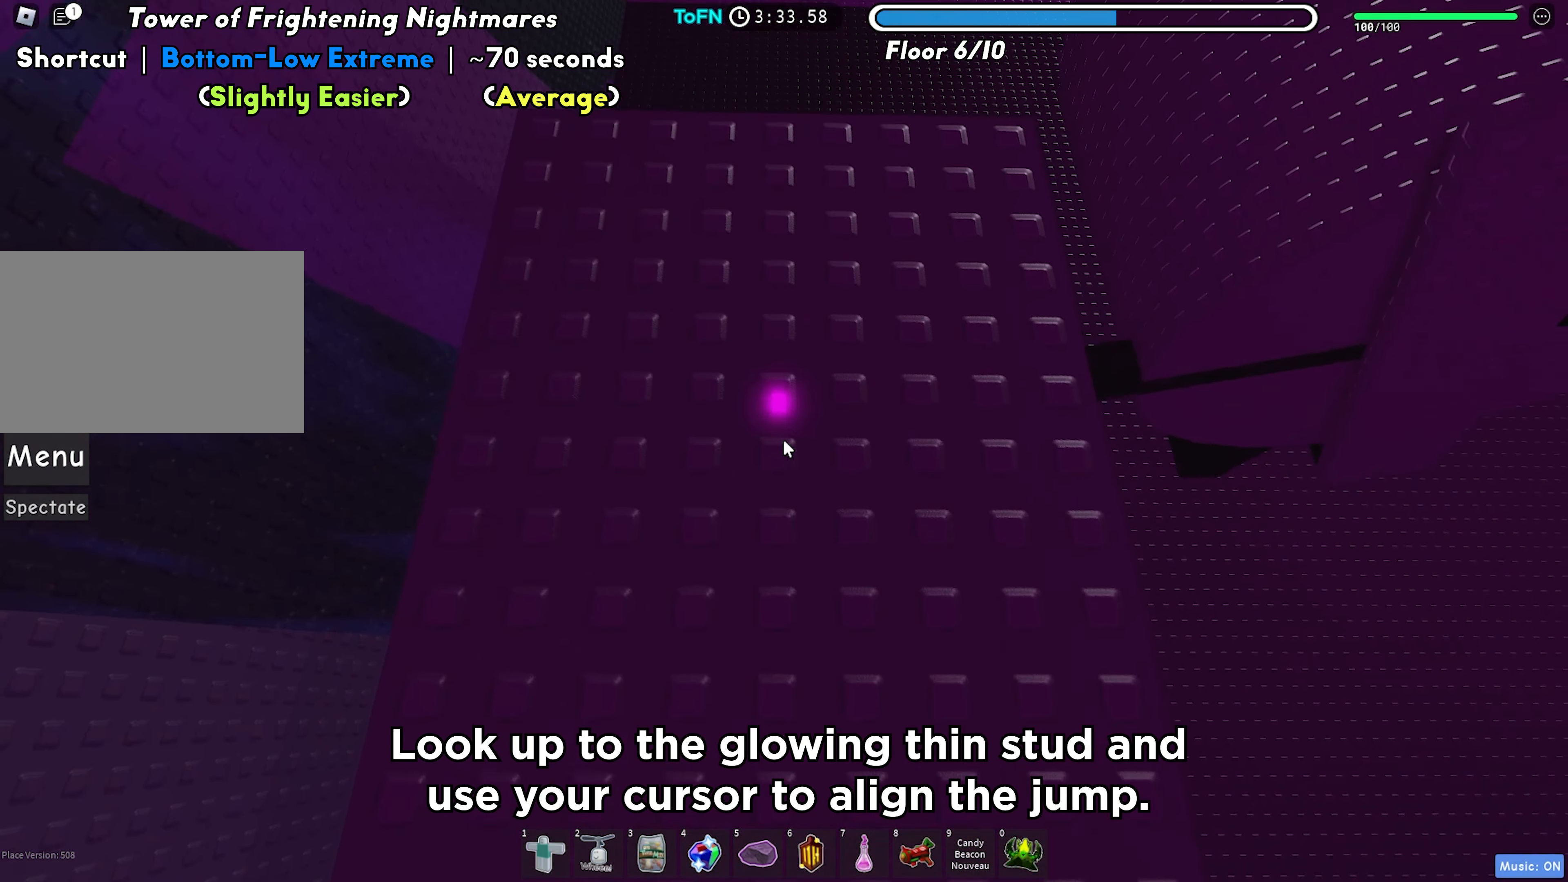
{"keys": [], "events": []}
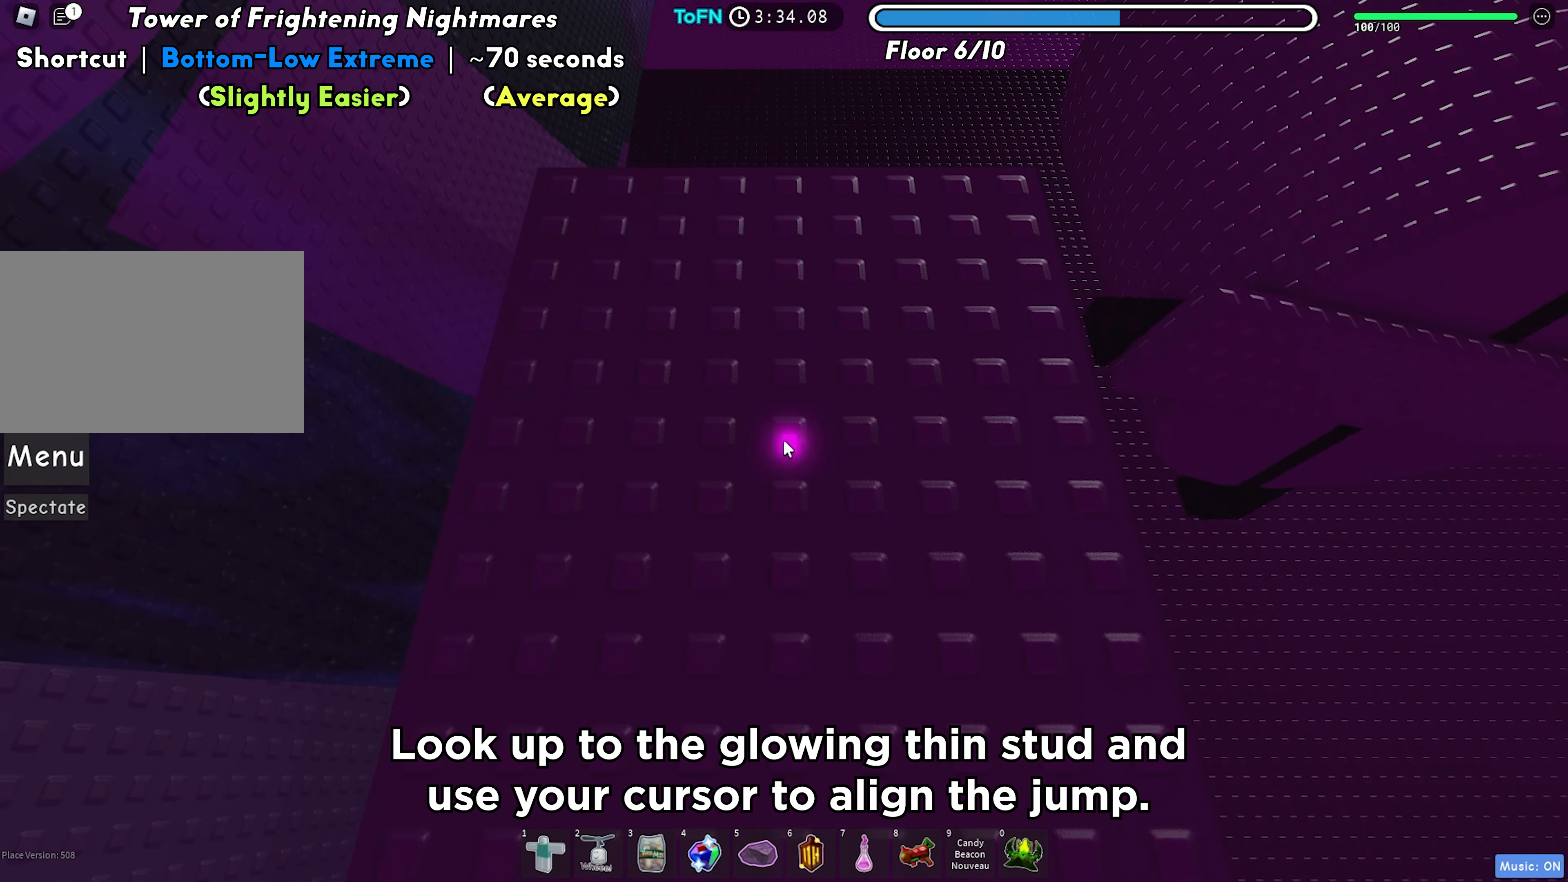
{"keys": [], "events": []}
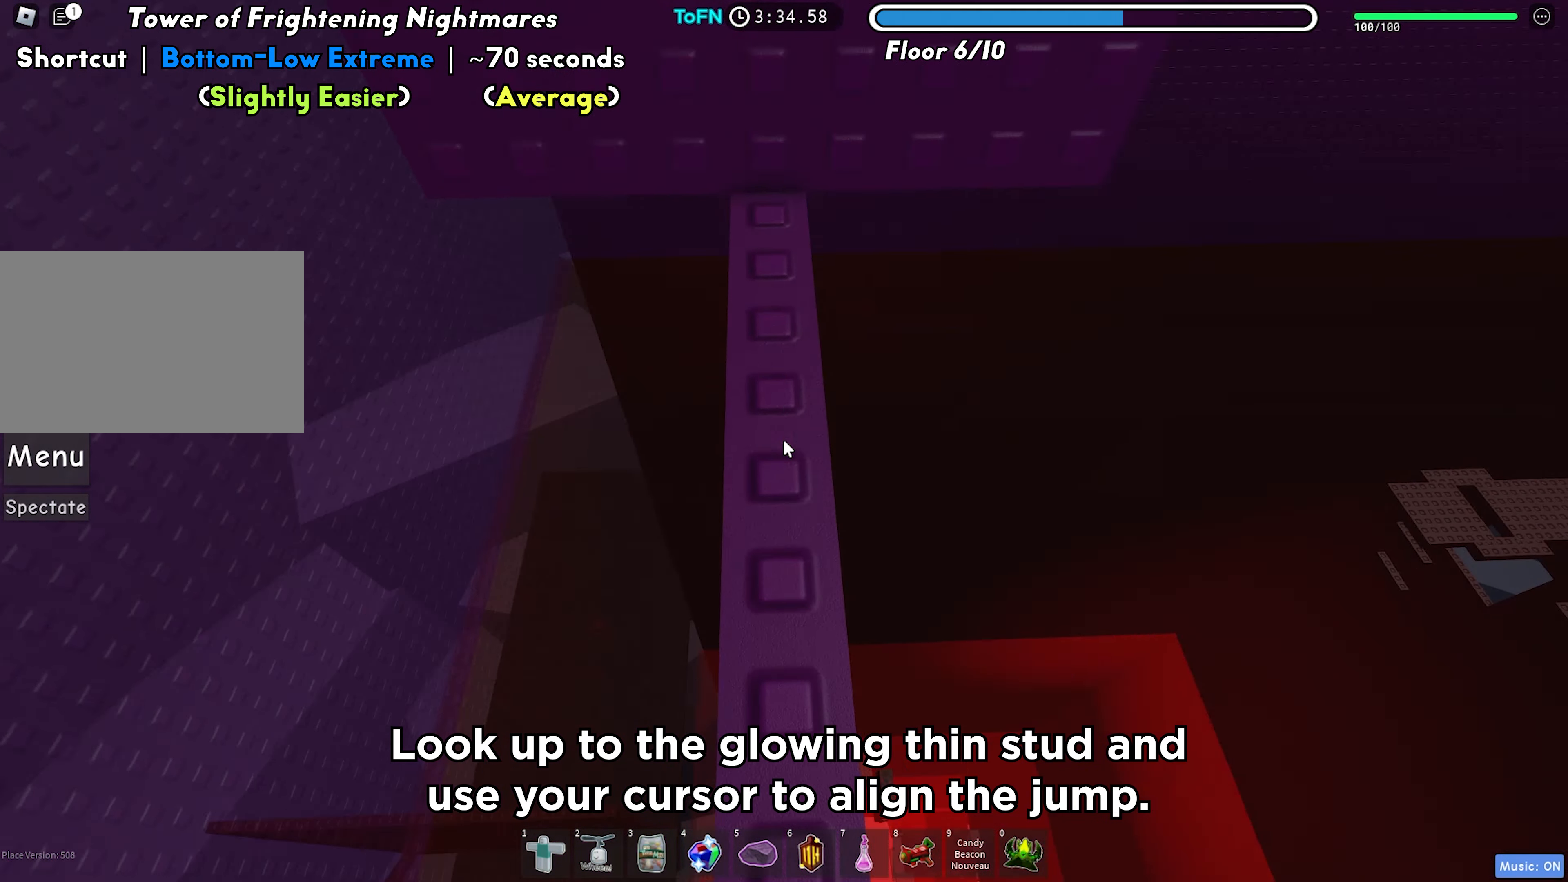
{"keys": ["s"], "events": [[250, "w", "down"], [300, "w", "up"], [417, "s", "down"]]}
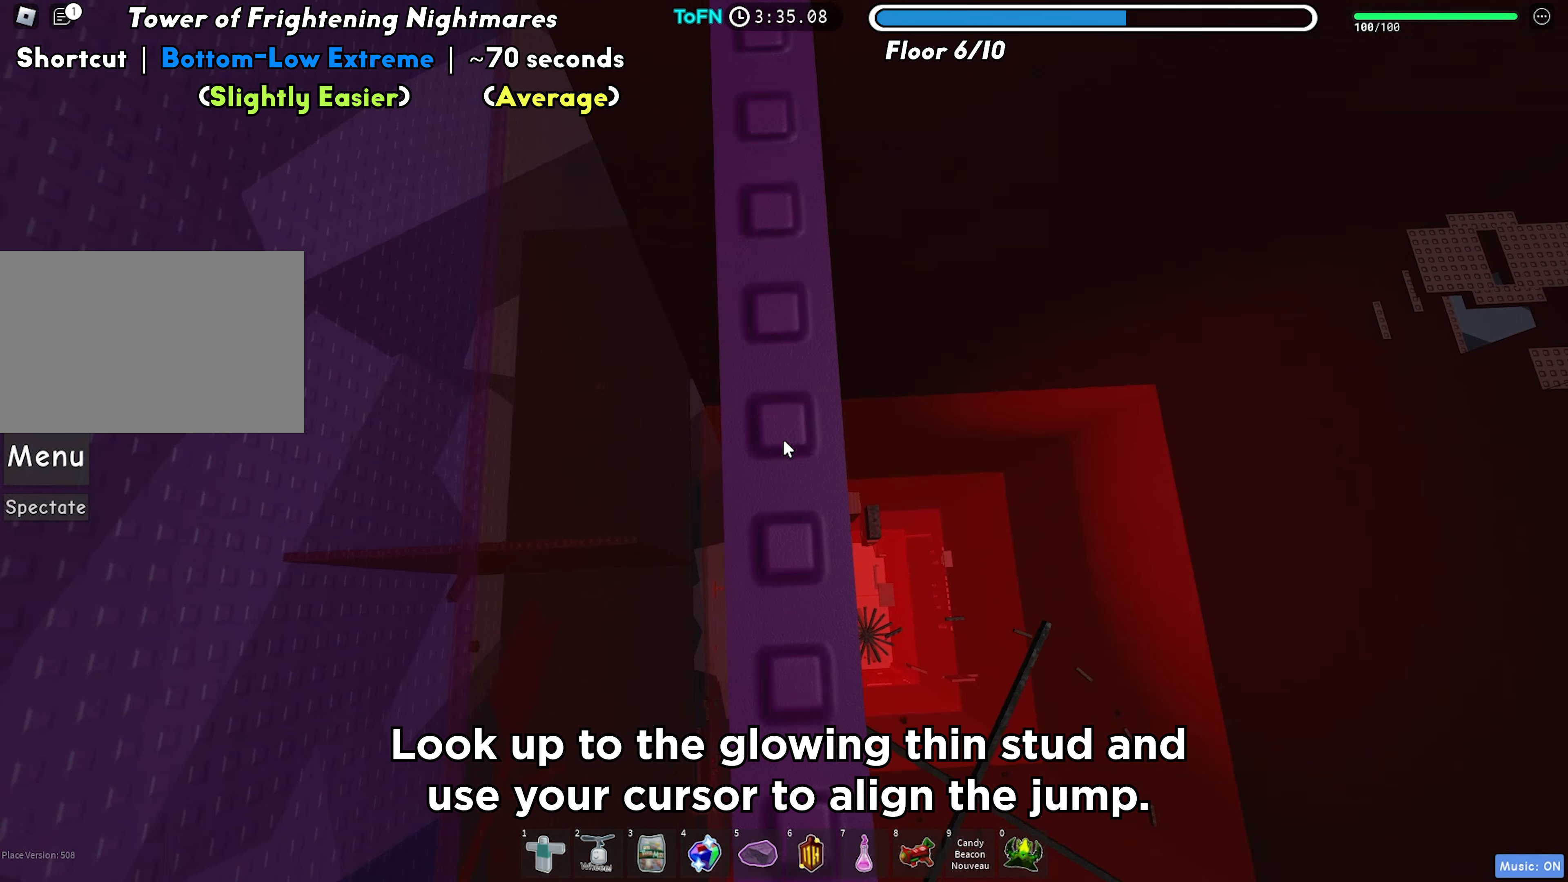
{"keys": [], "events": [[17, "s", "up"], [133, "w", "down"], [200, "w", "up"]]}
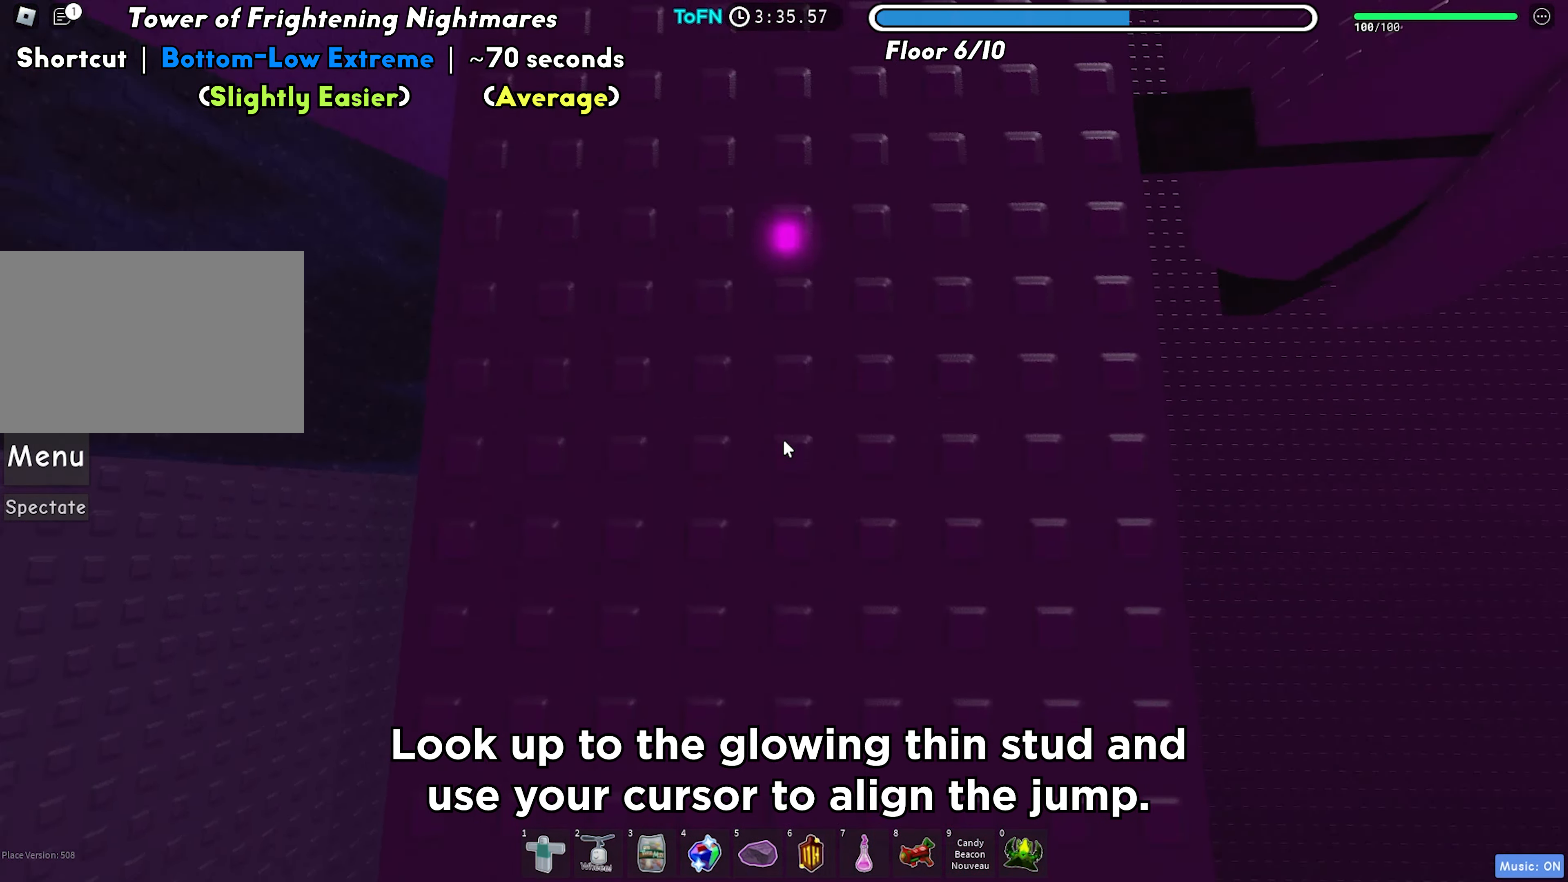
{"keys": [], "events": []}
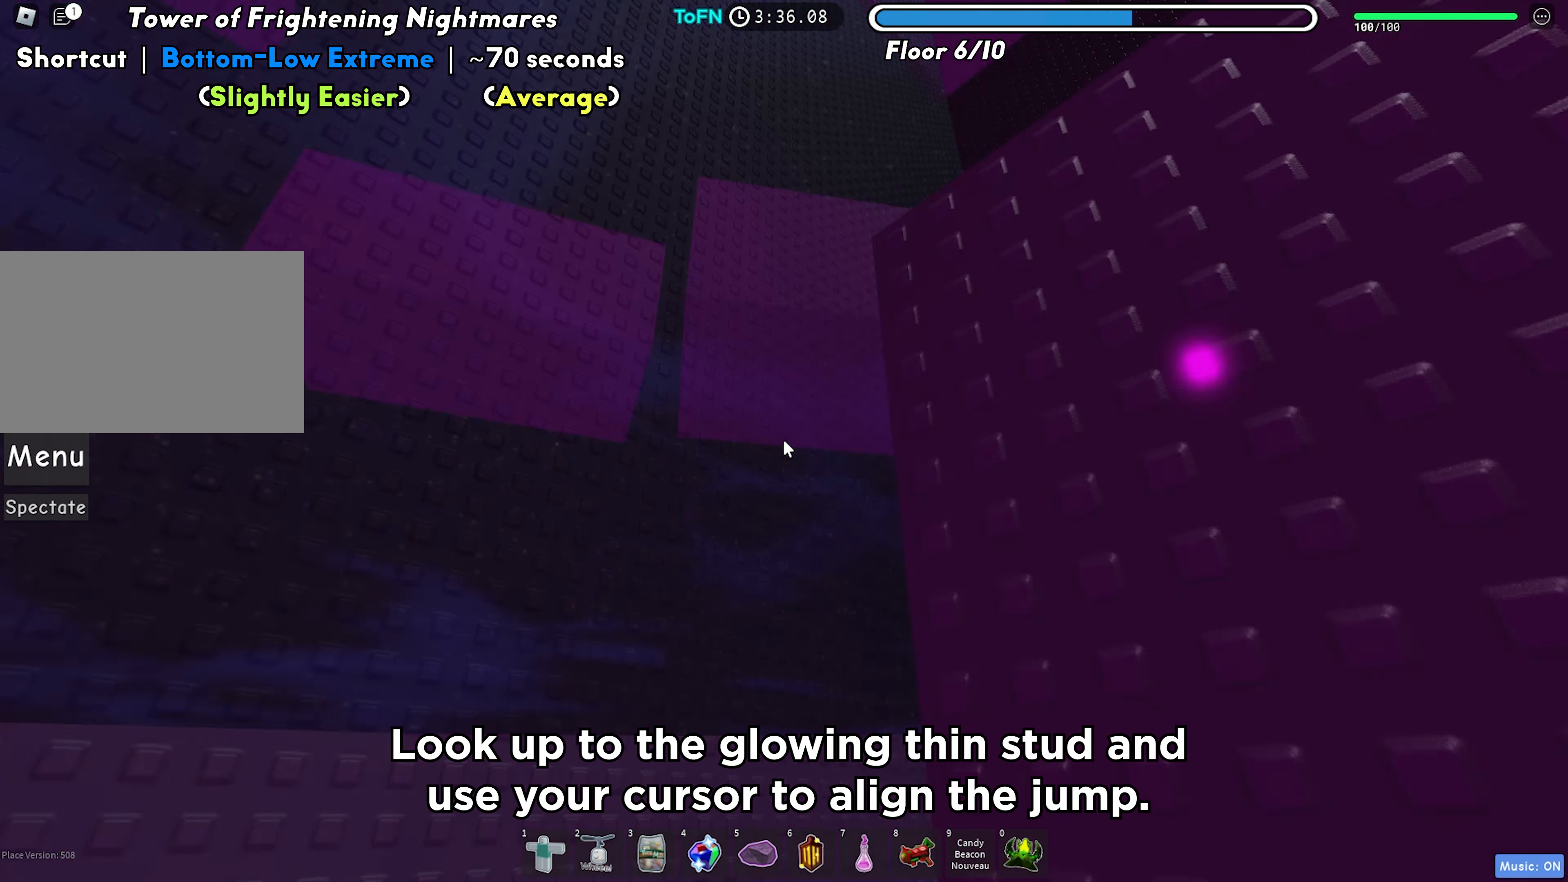
{"keys": [], "events": []}
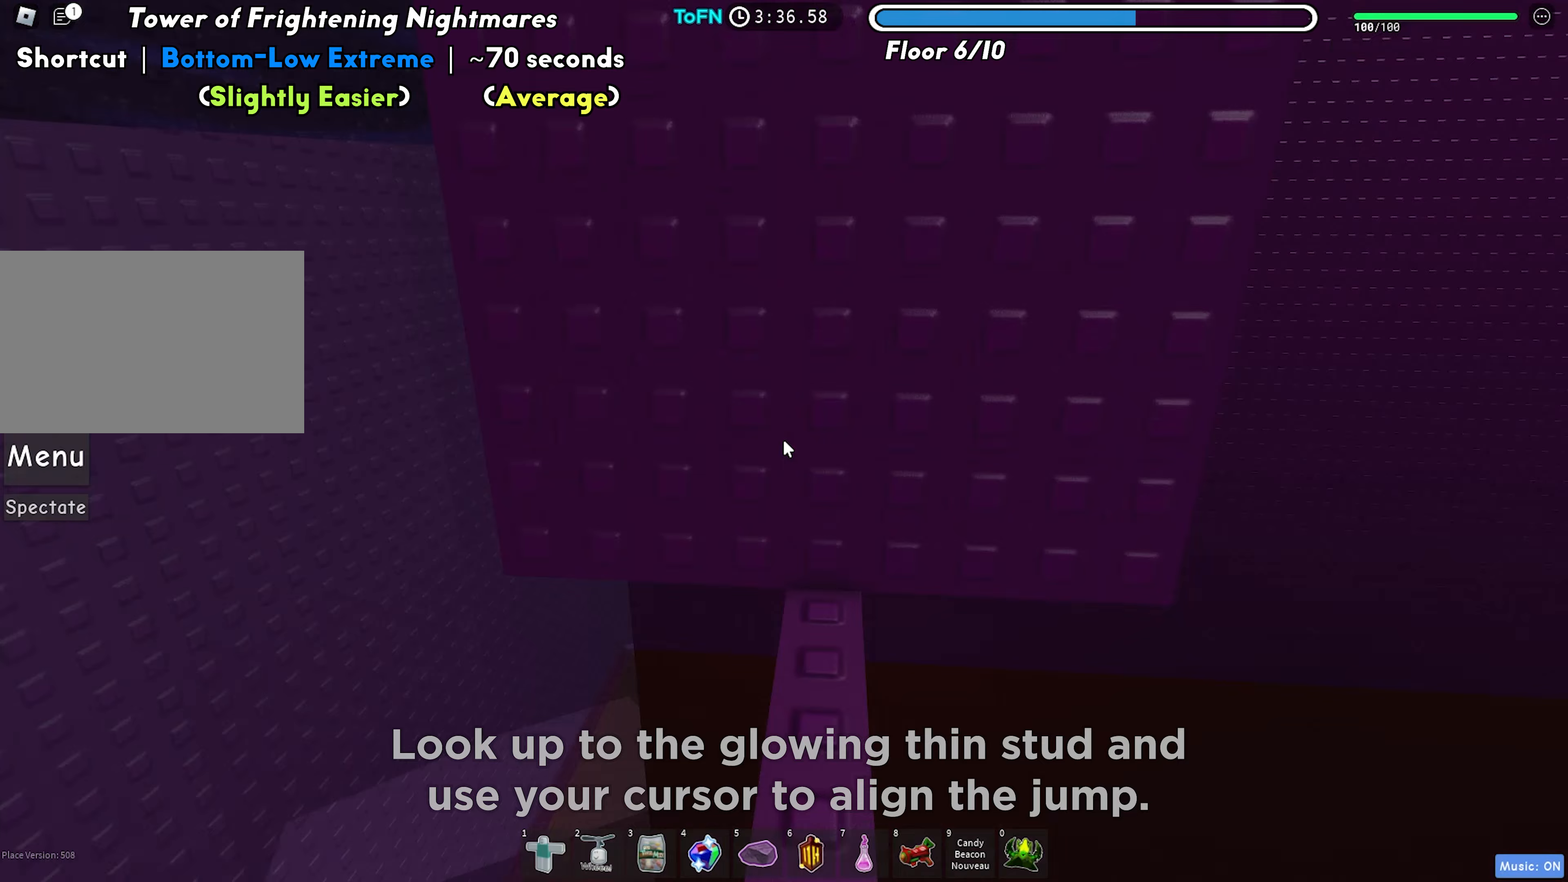
{"keys": [], "events": []}
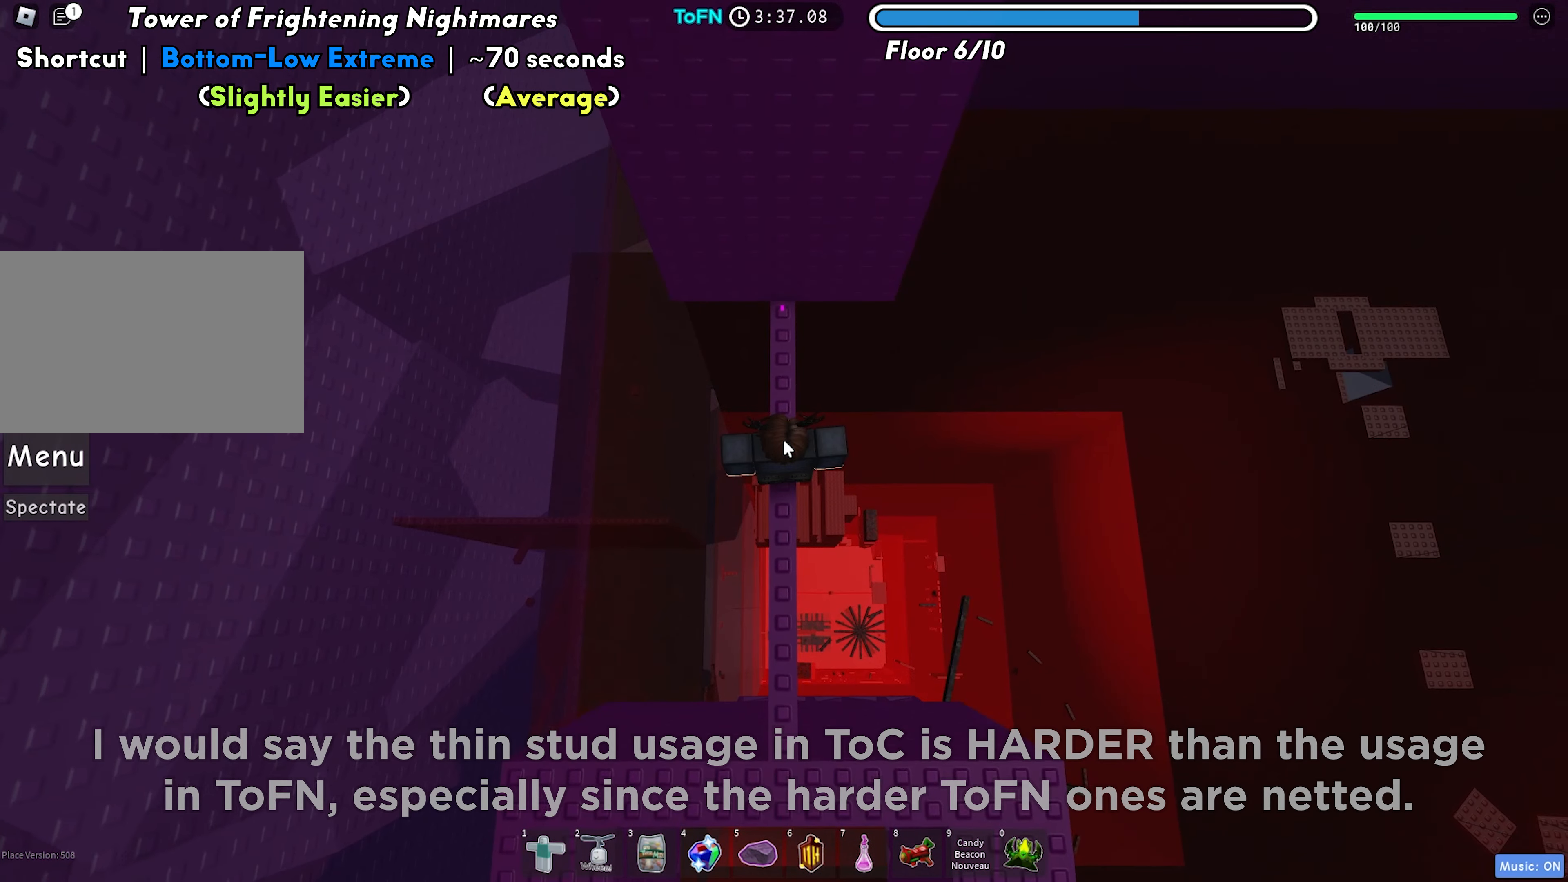
{"keys": [], "events": [[350, "shift", "down"], [483, "shift", "up"]]}
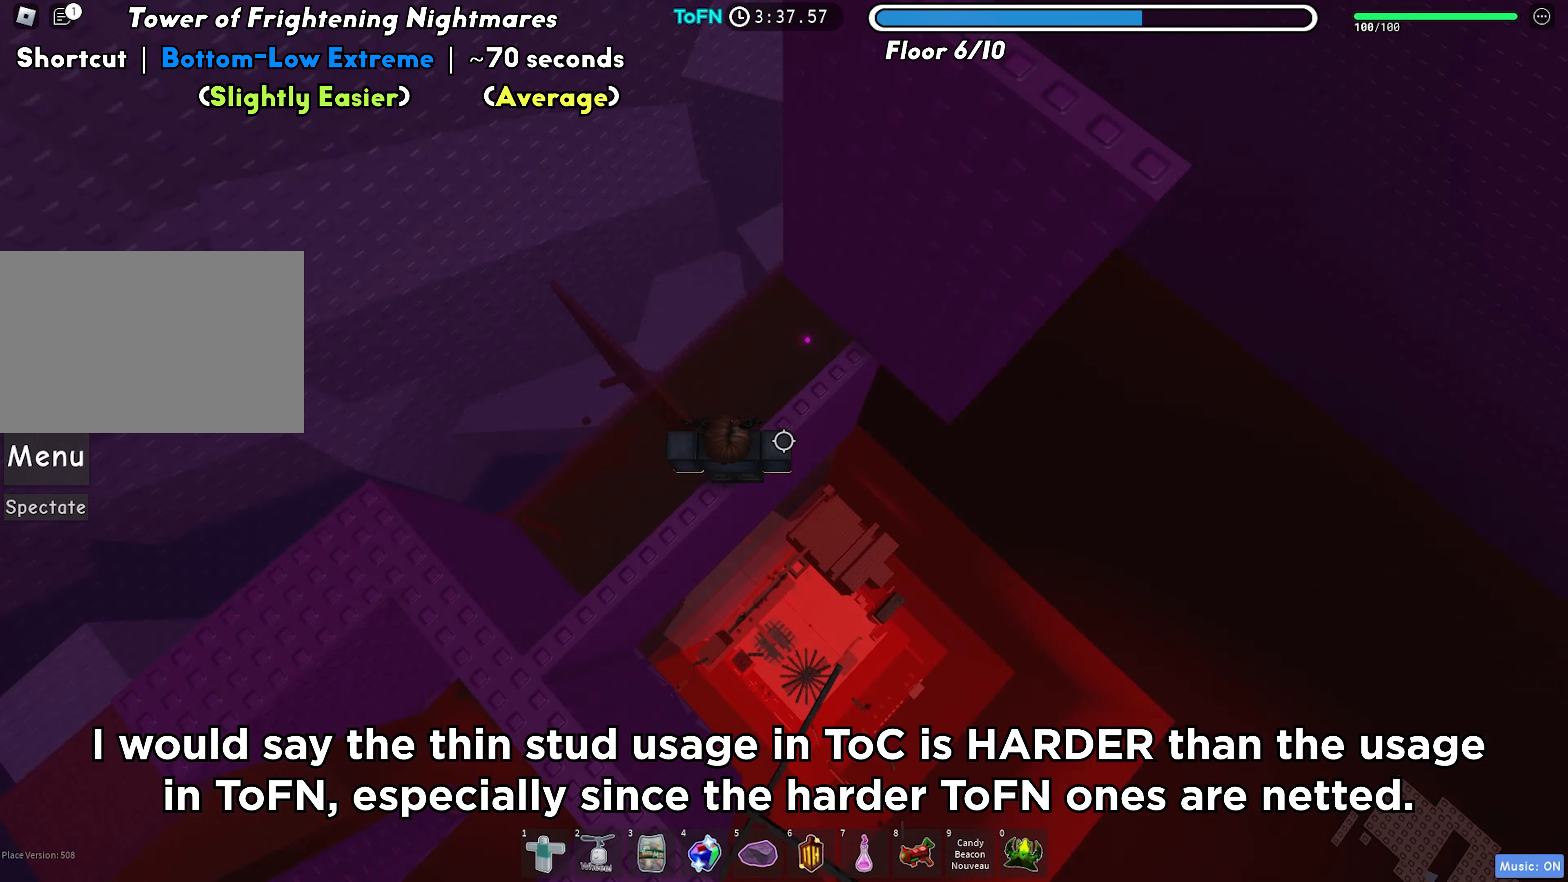
{"keys": [], "events": [[100, "shift", "down"], [183, "shift", "up"], [267, "shift", "down"], [350, "shift", "up"]]}
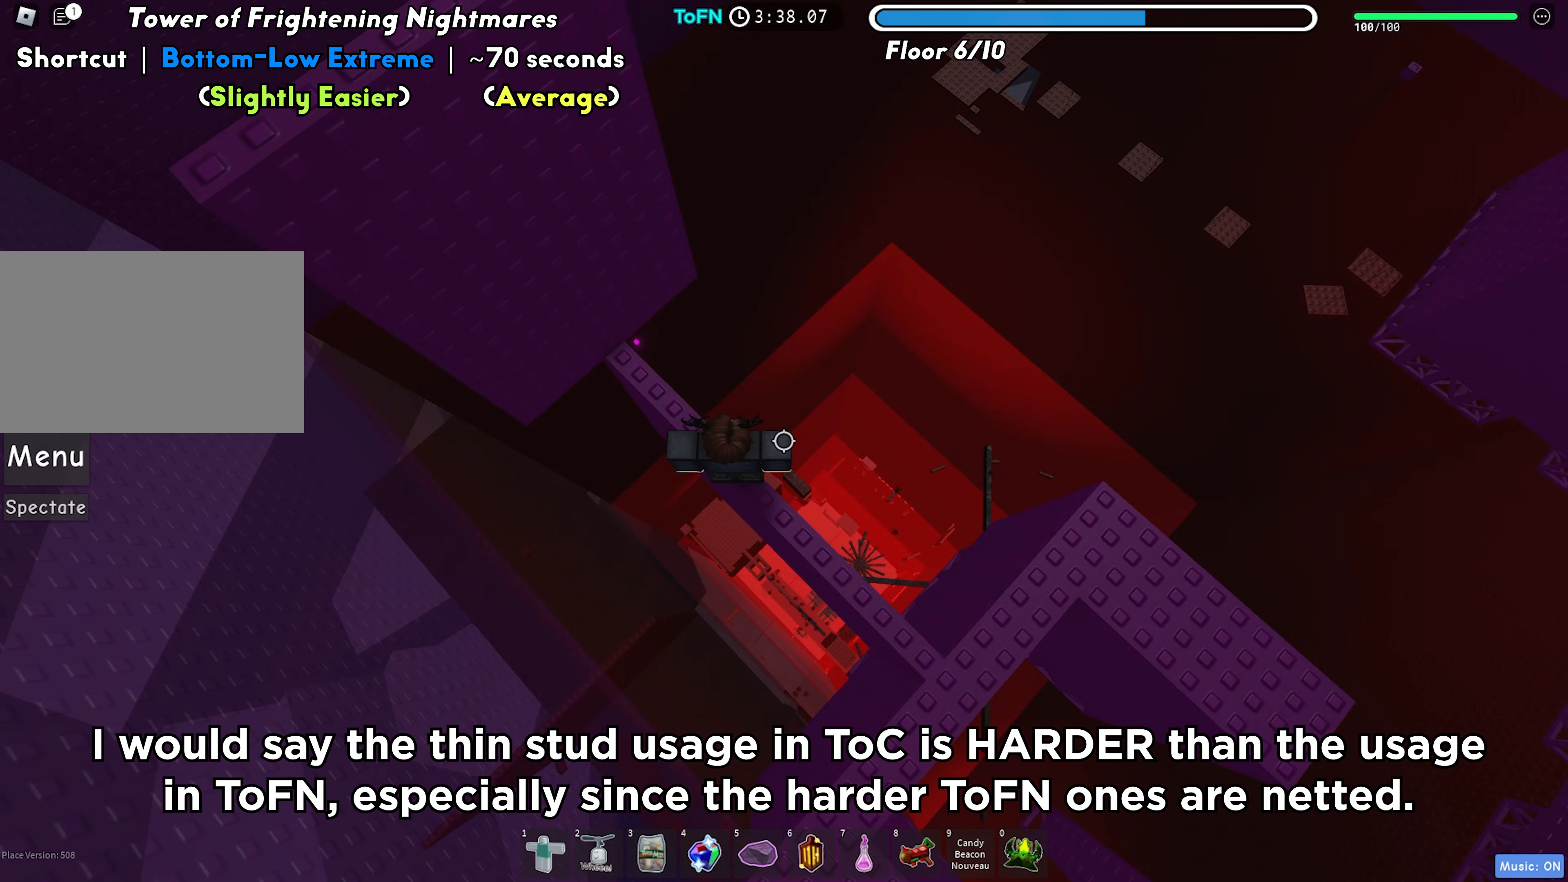
{"keys": [], "events": [[367, "shift", "down"], [450, "shift", "up"]]}
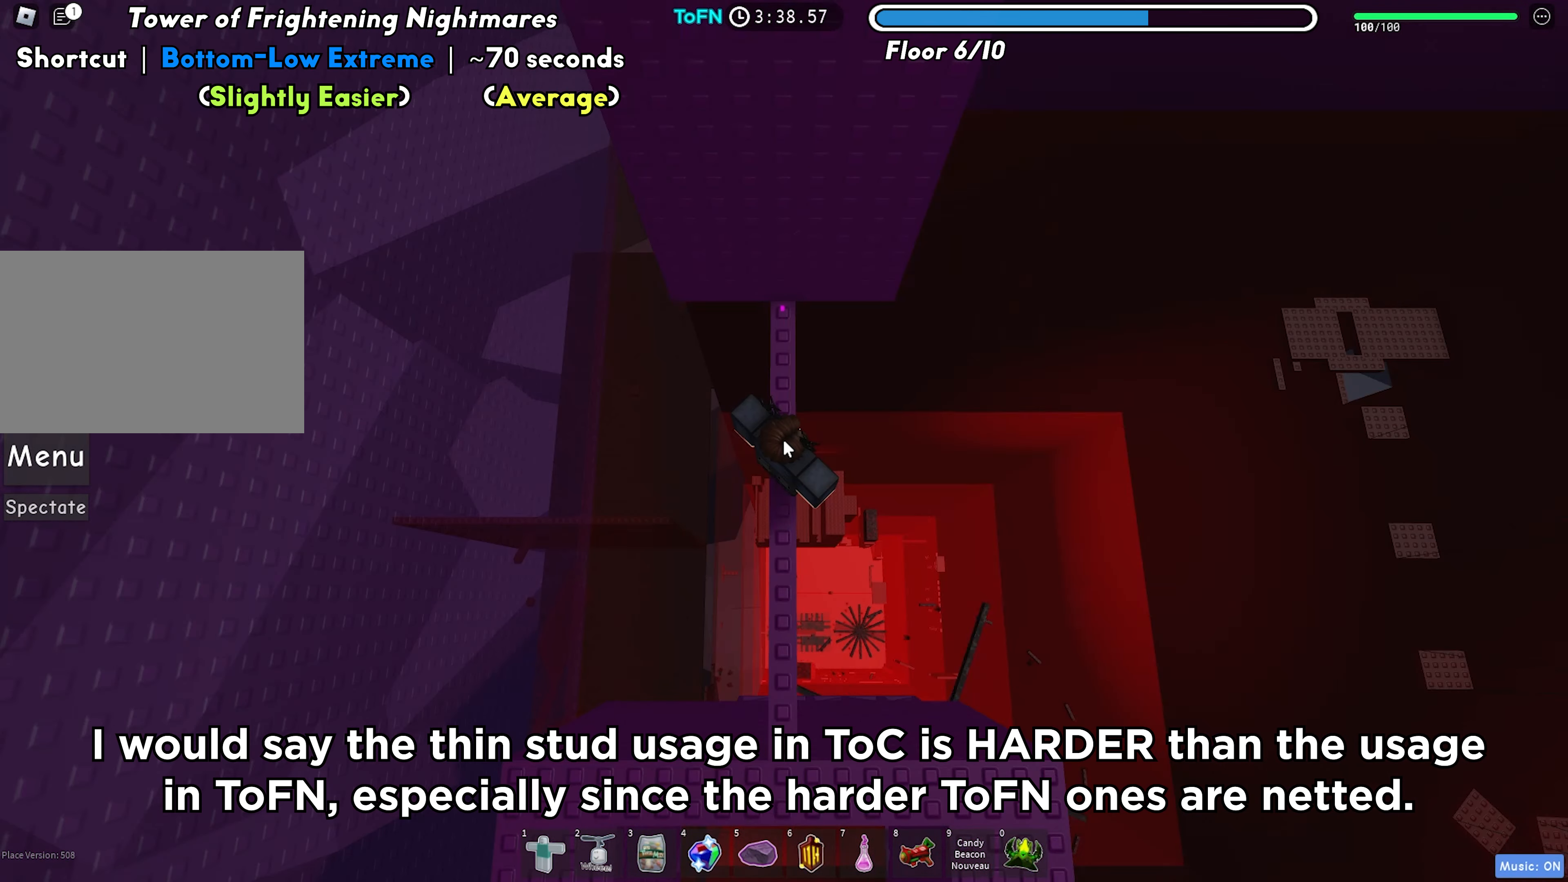
{"keys": [], "events": [[150, "shift", "down"], [200, "shift", "up"]]}
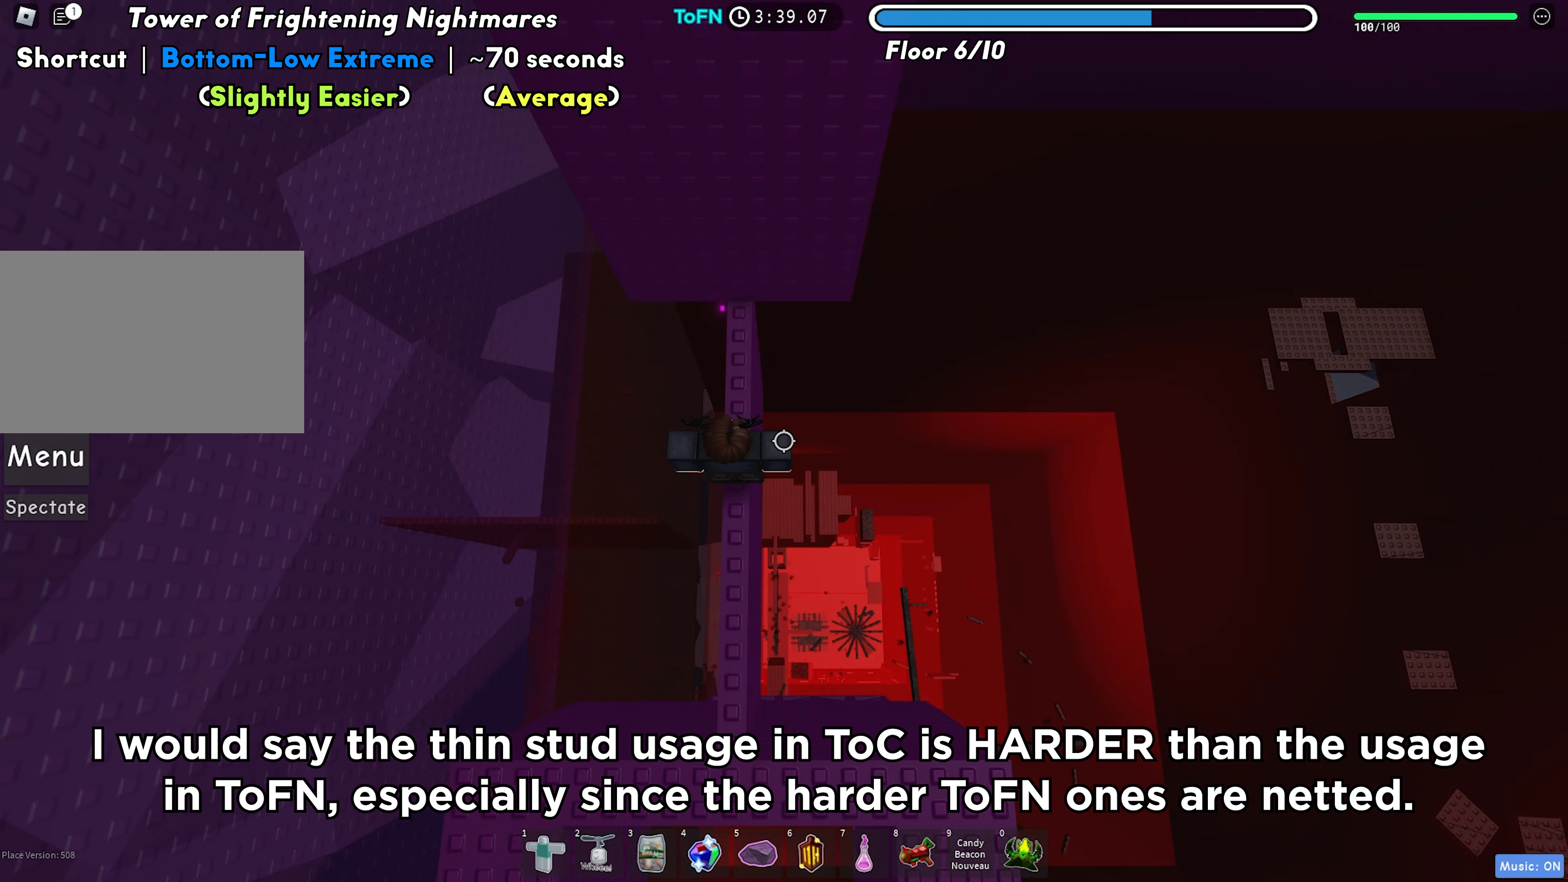
{"keys": [], "events": [[167, "shift", "down"], [233, "shift", "up"]]}
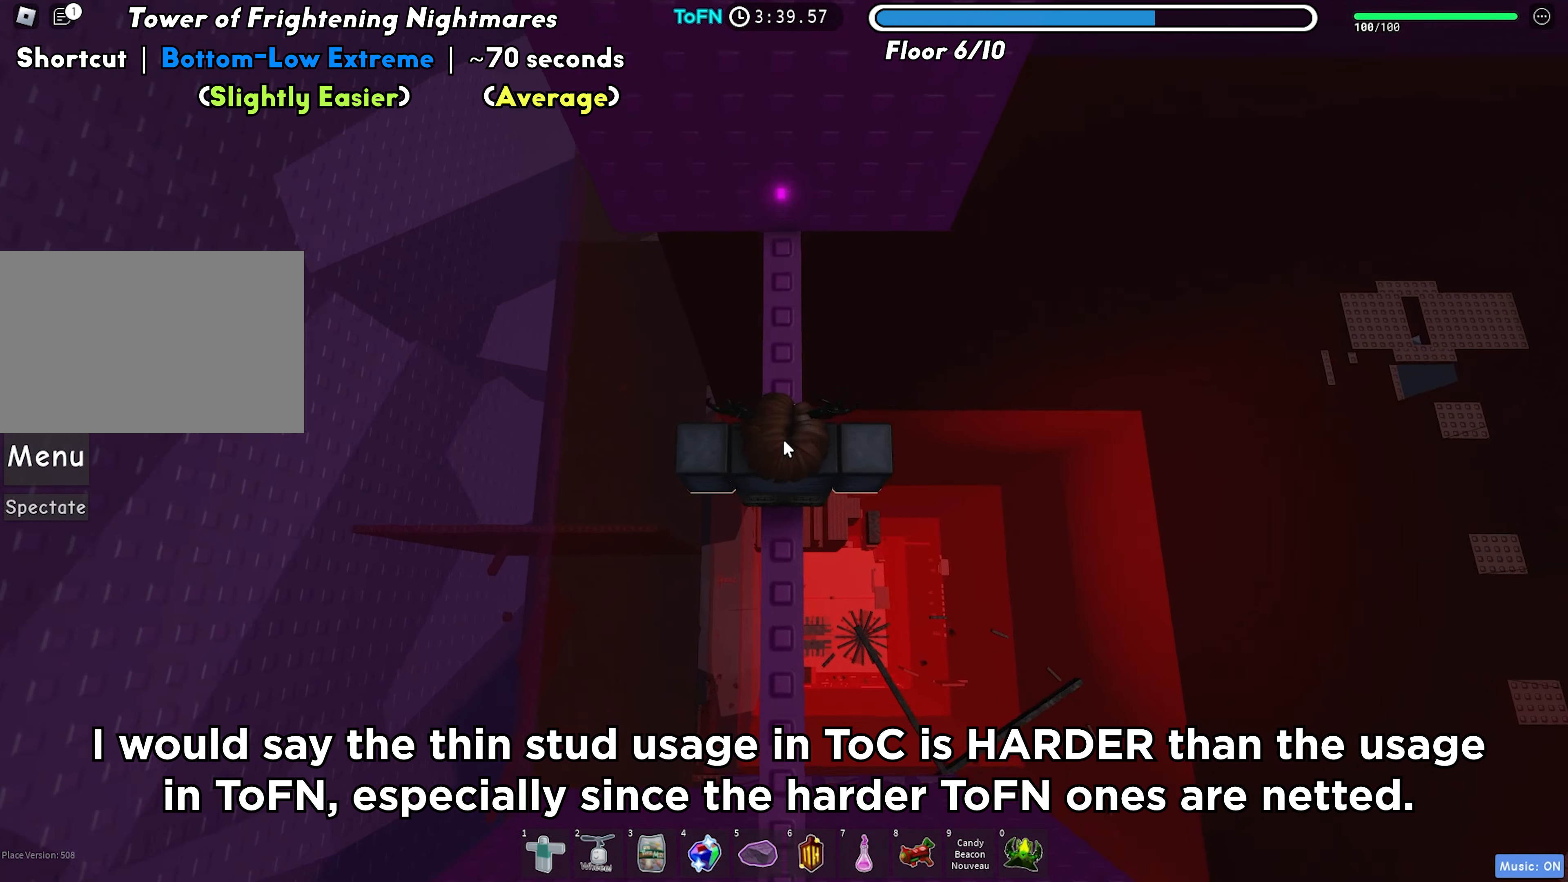
{"keys": [], "events": [[150, "space", "down"], [233, "space", "up"], [267, "w", "down"], [500, "w", "up"]]}
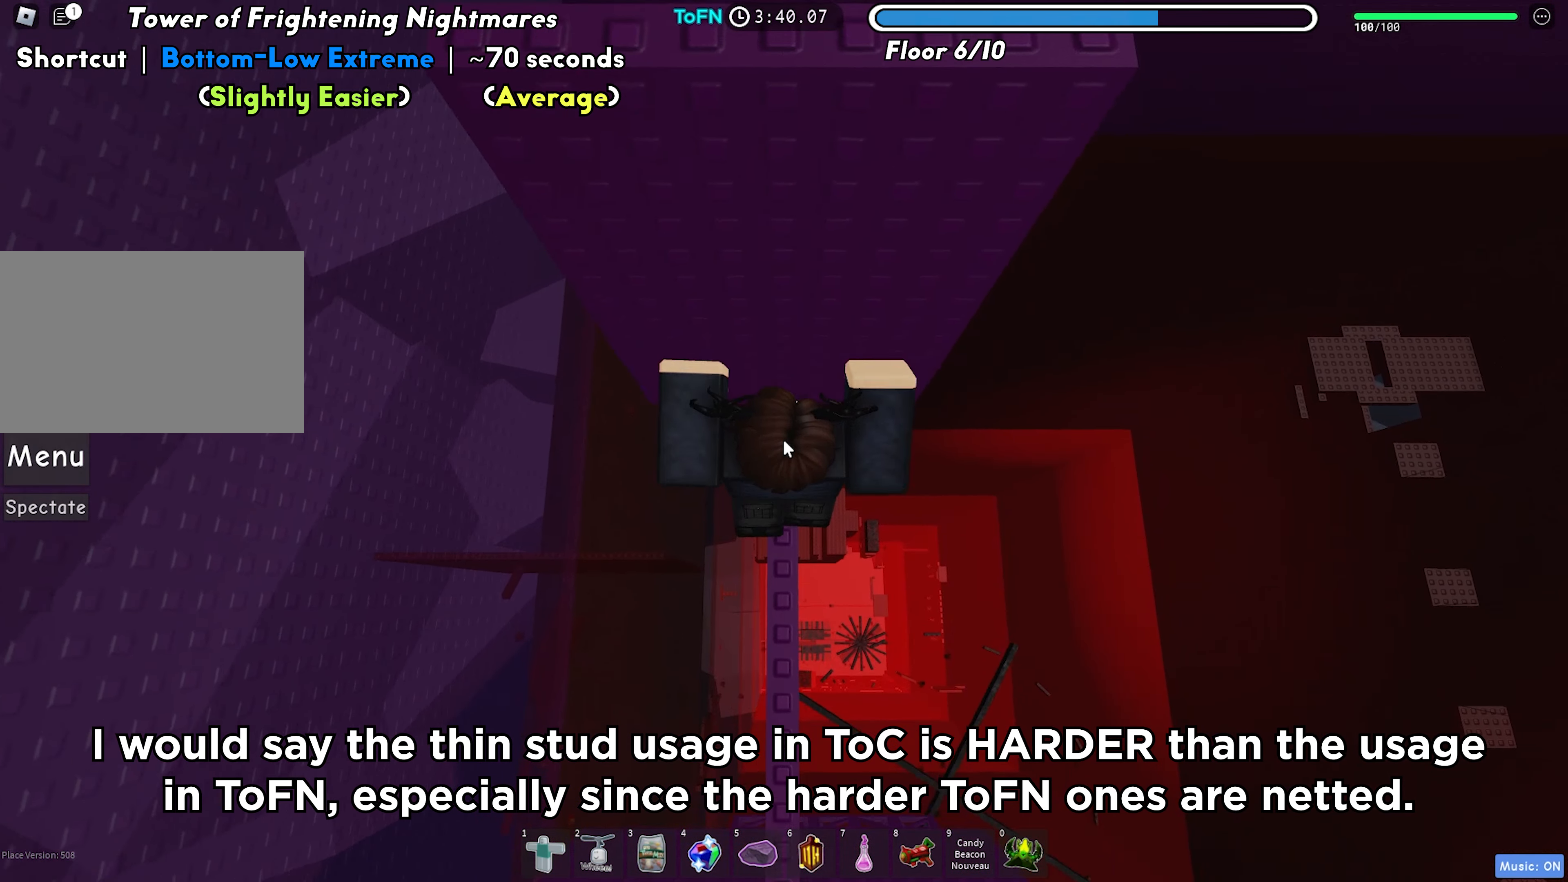
{"keys": [], "events": [[250, "w", "down"], [283, "space", "down"], [317, "w", "up"], [400, "space", "up"]]}
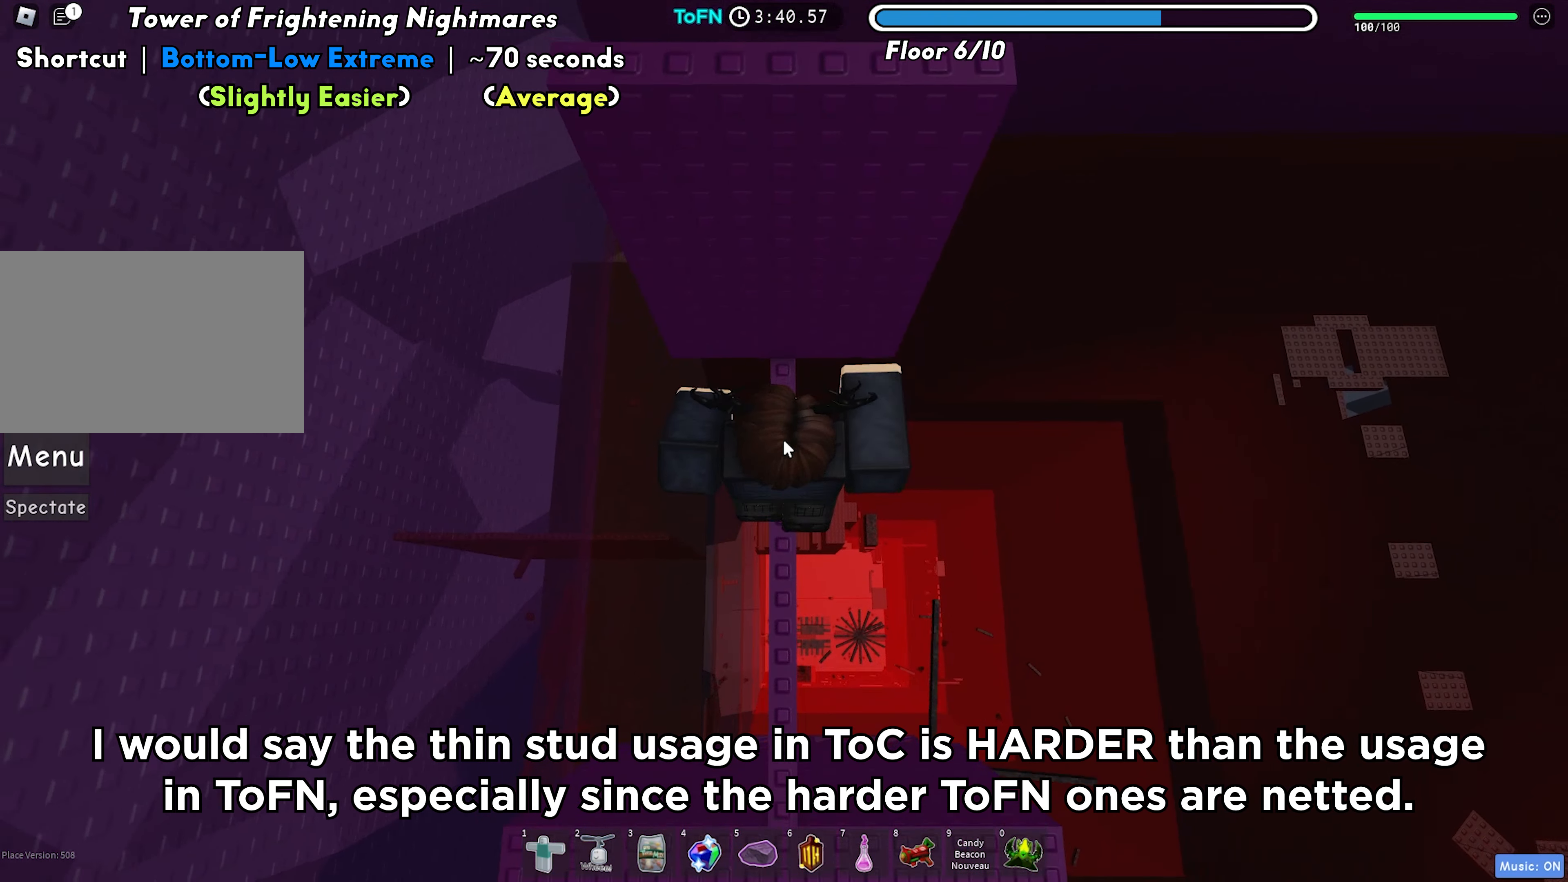
{"keys": ["space"], "events": [[17, "w", "down"], [67, "w", "up"], [133, "w", "down"], [283, "w", "up"], [467, "space", "down"]]}
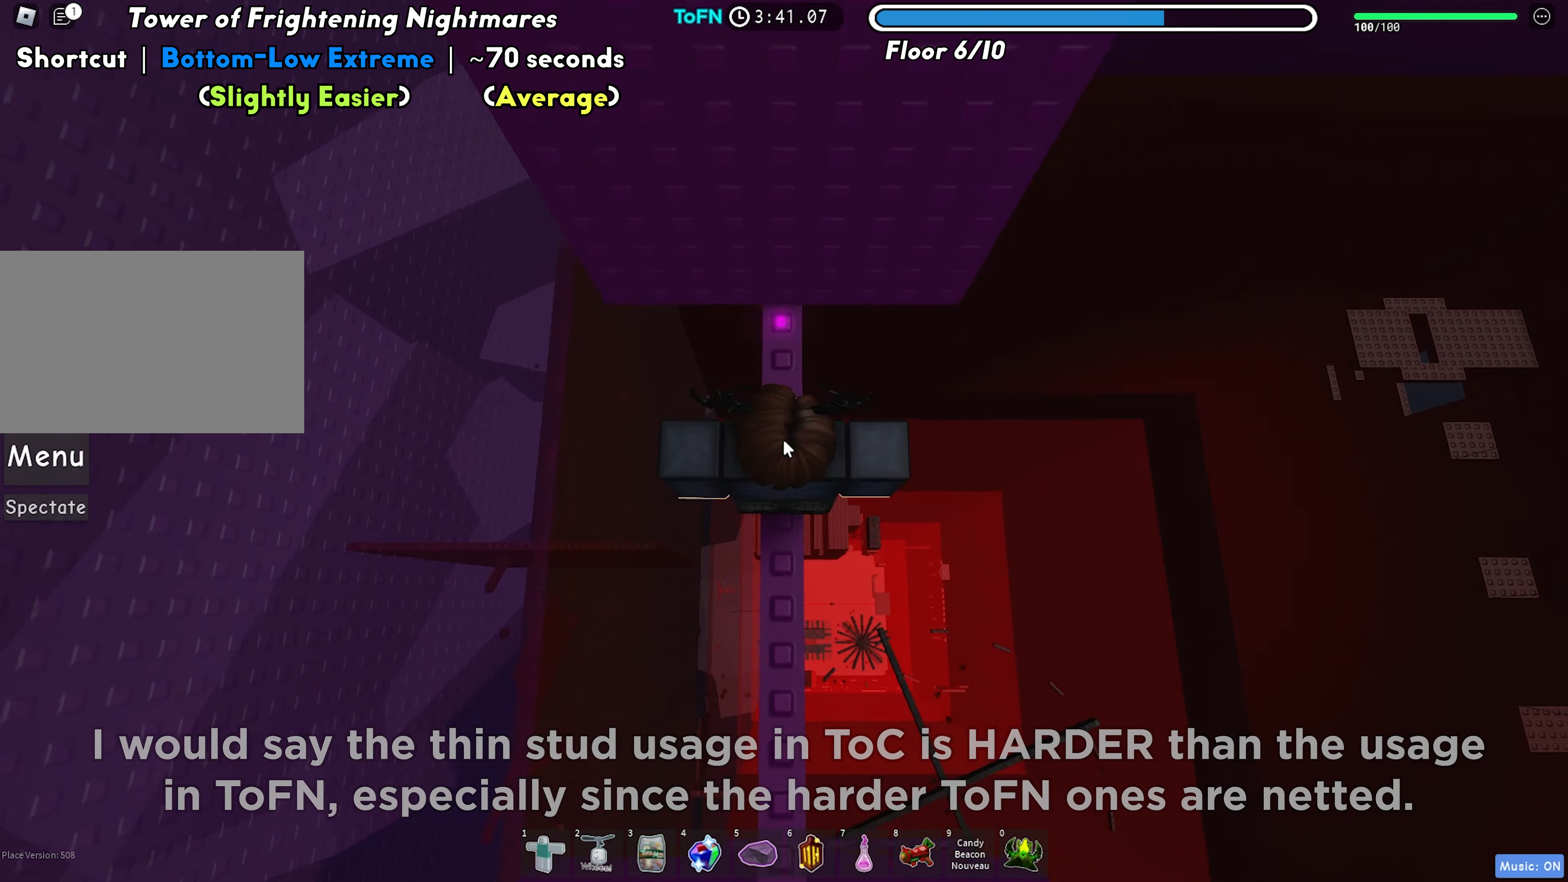
{"keys": ["space"], "events": [[33, "space", "up"], [217, "w", "down"], [417, "space", "down"], [417, "w", "up"]]}
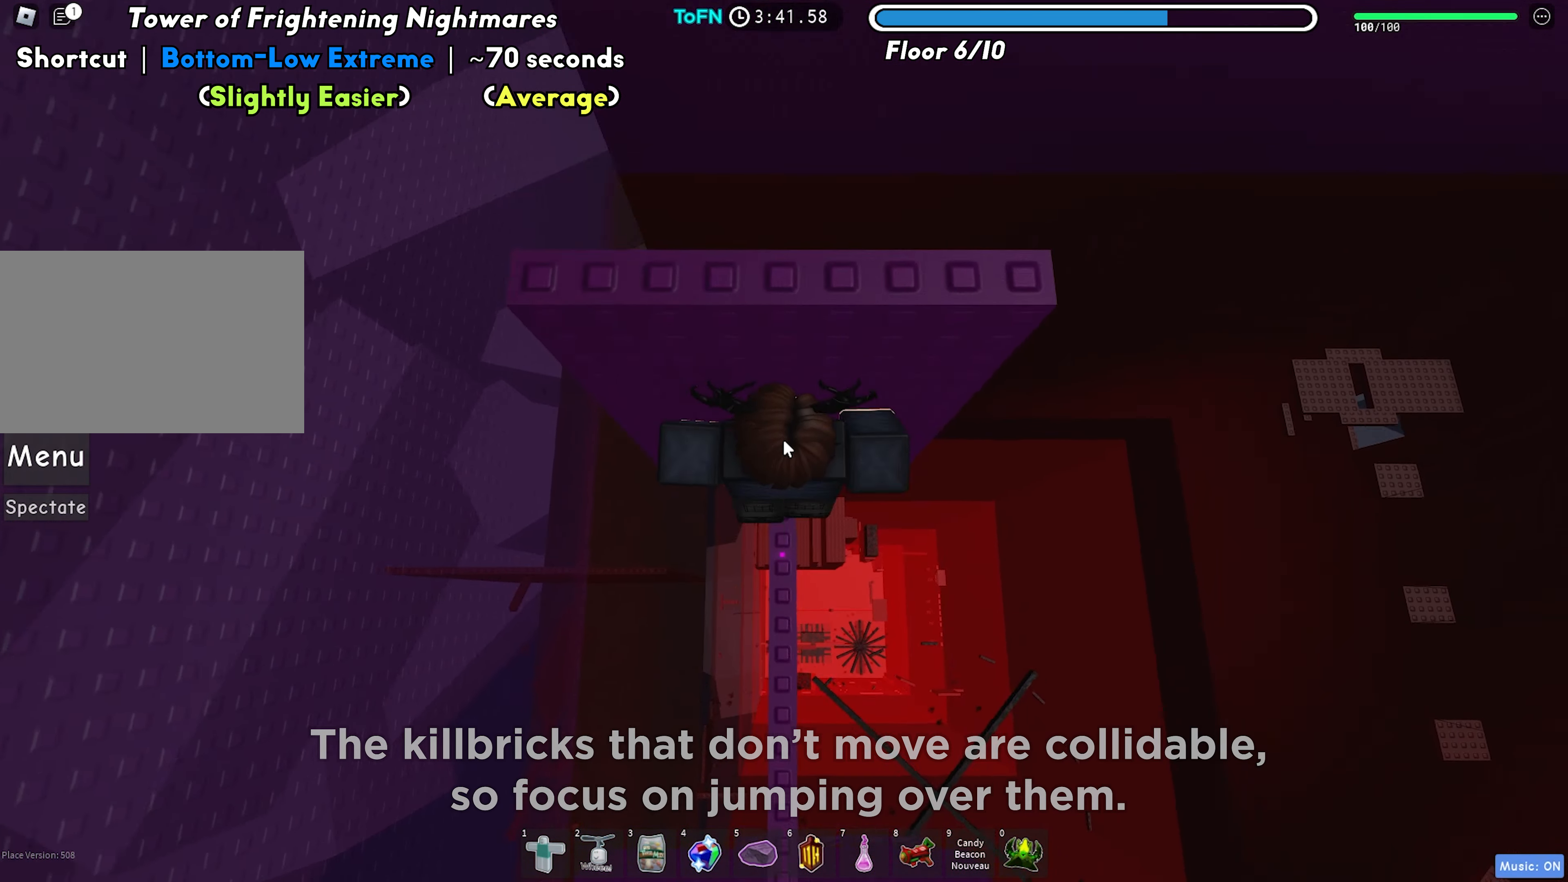
{"keys": [], "events": [[17, "space", "up"], [67, "w", "down"], [283, "w", "up"], [400, "shift", "down"], [483, "shift", "up"]]}
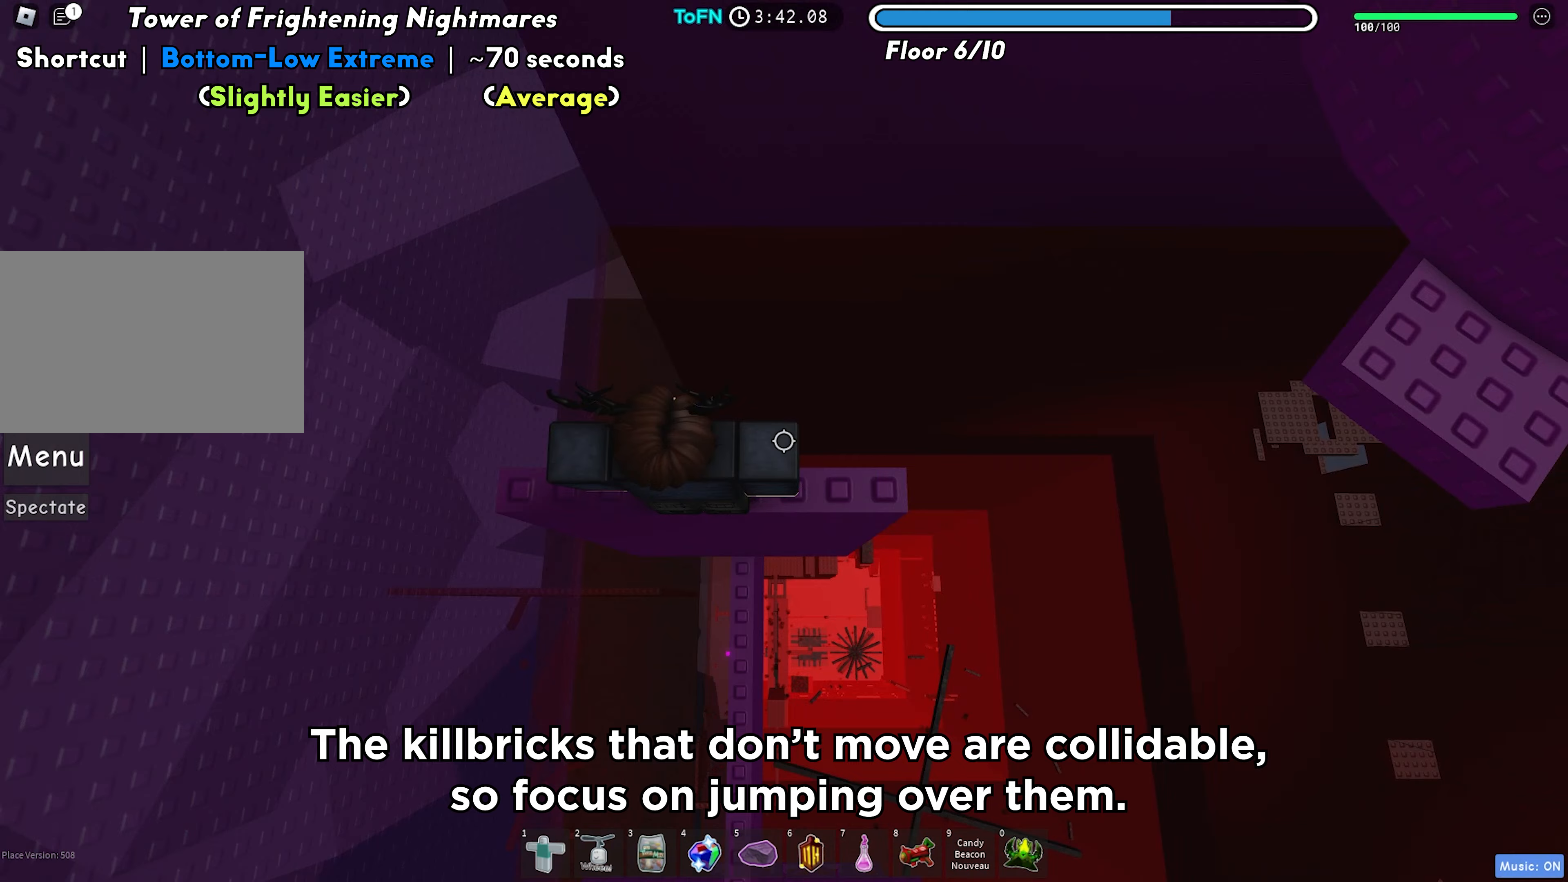
{"keys": ["shift"], "events": [[117, "d", "down"], [350, "d", "up"], [450, "shift", "down"]]}
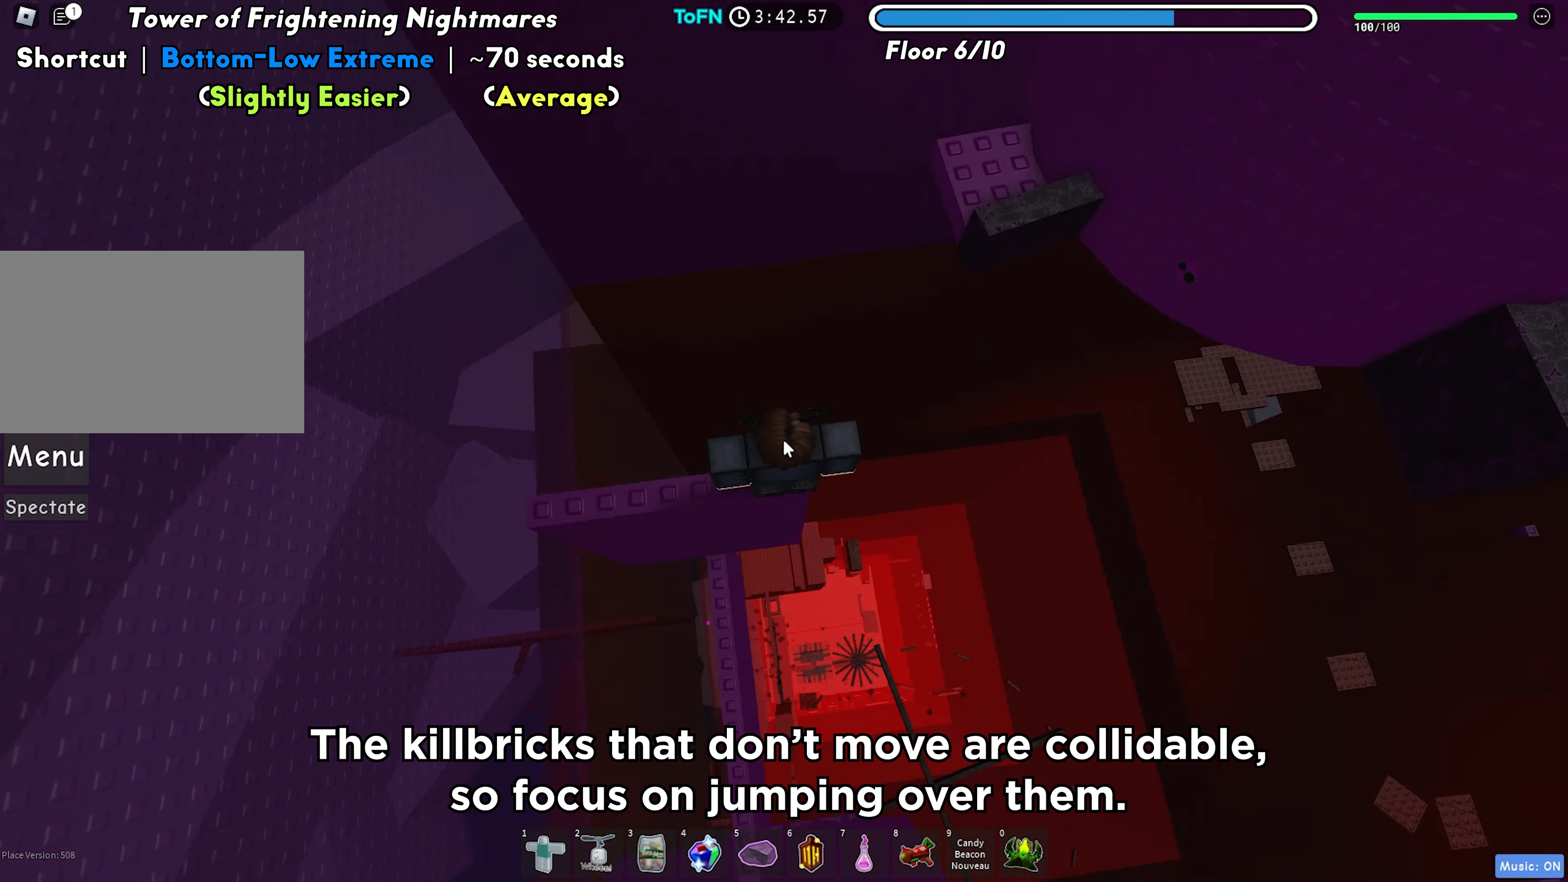
{"keys": [], "events": [[50, "shift", "up"]]}
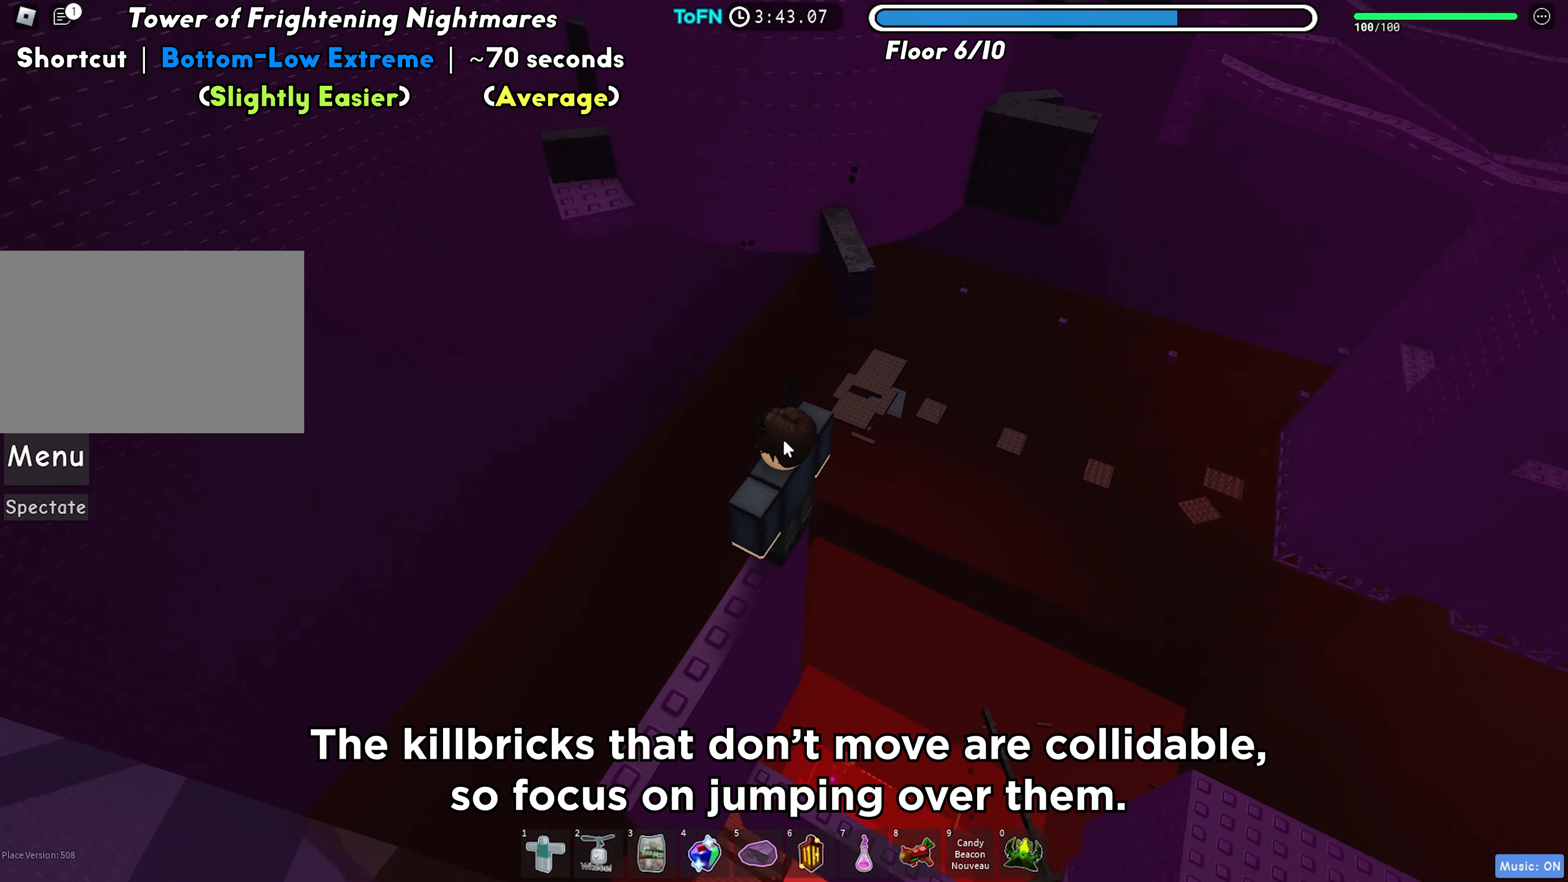
{"keys": [], "events": []}
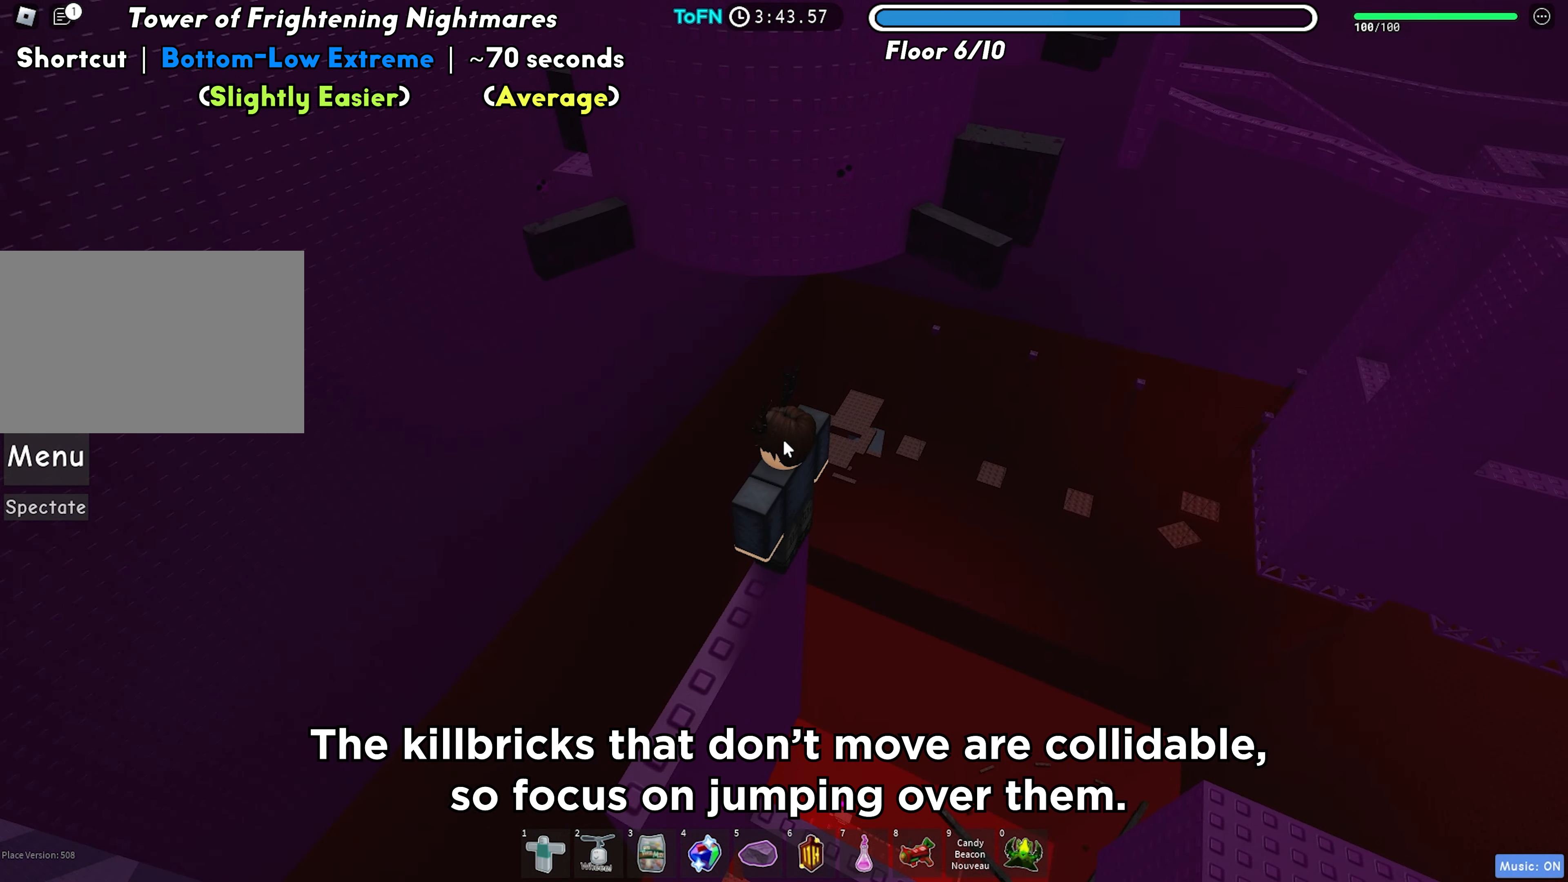
{"keys": [], "events": []}
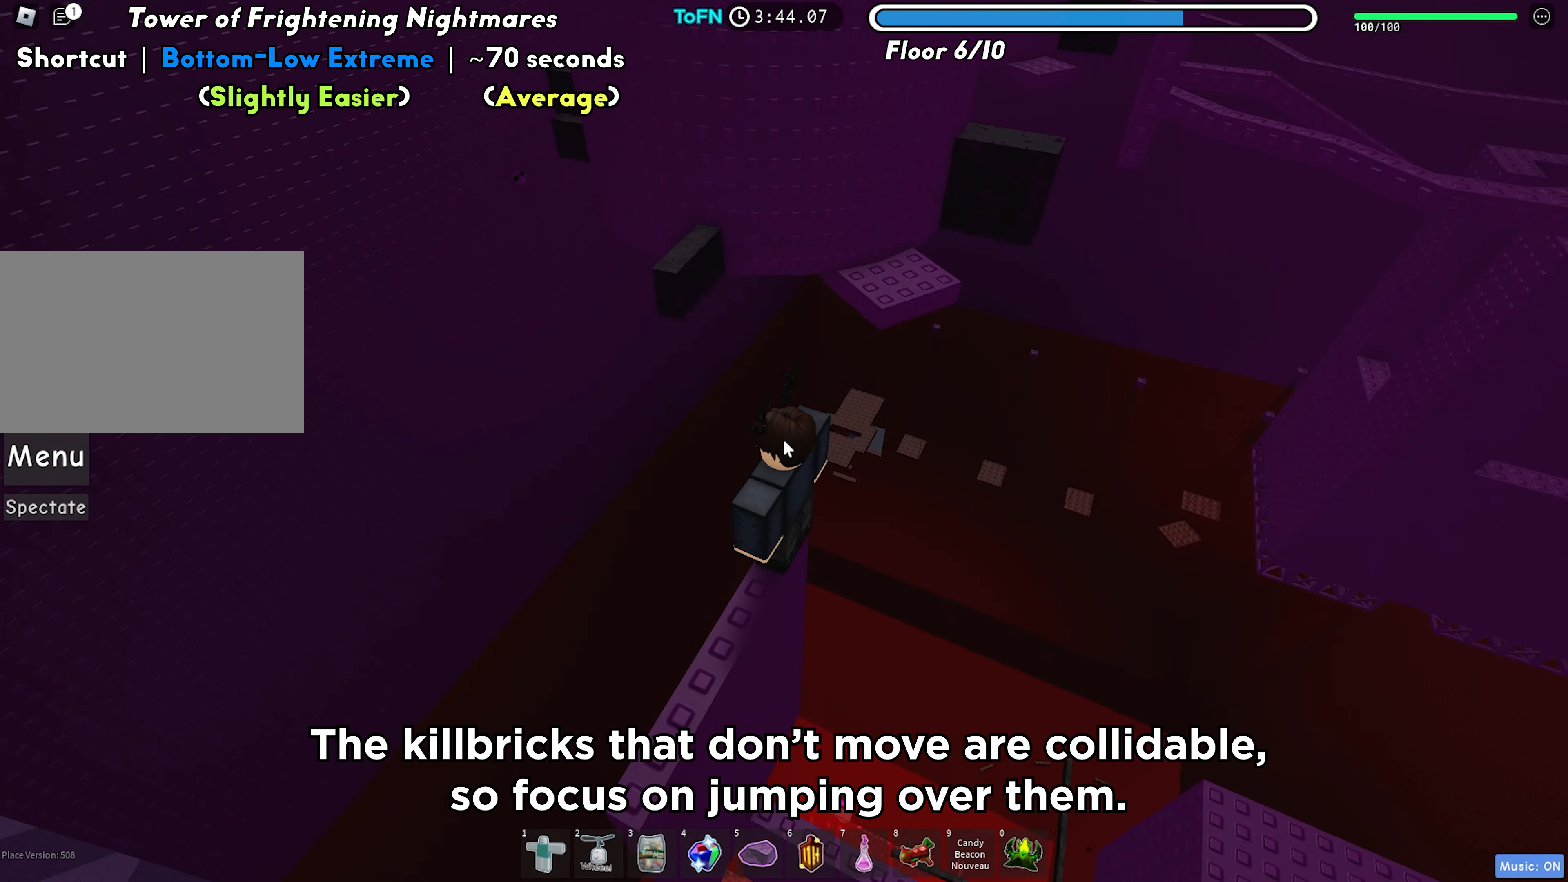
{"keys": [], "events": []}
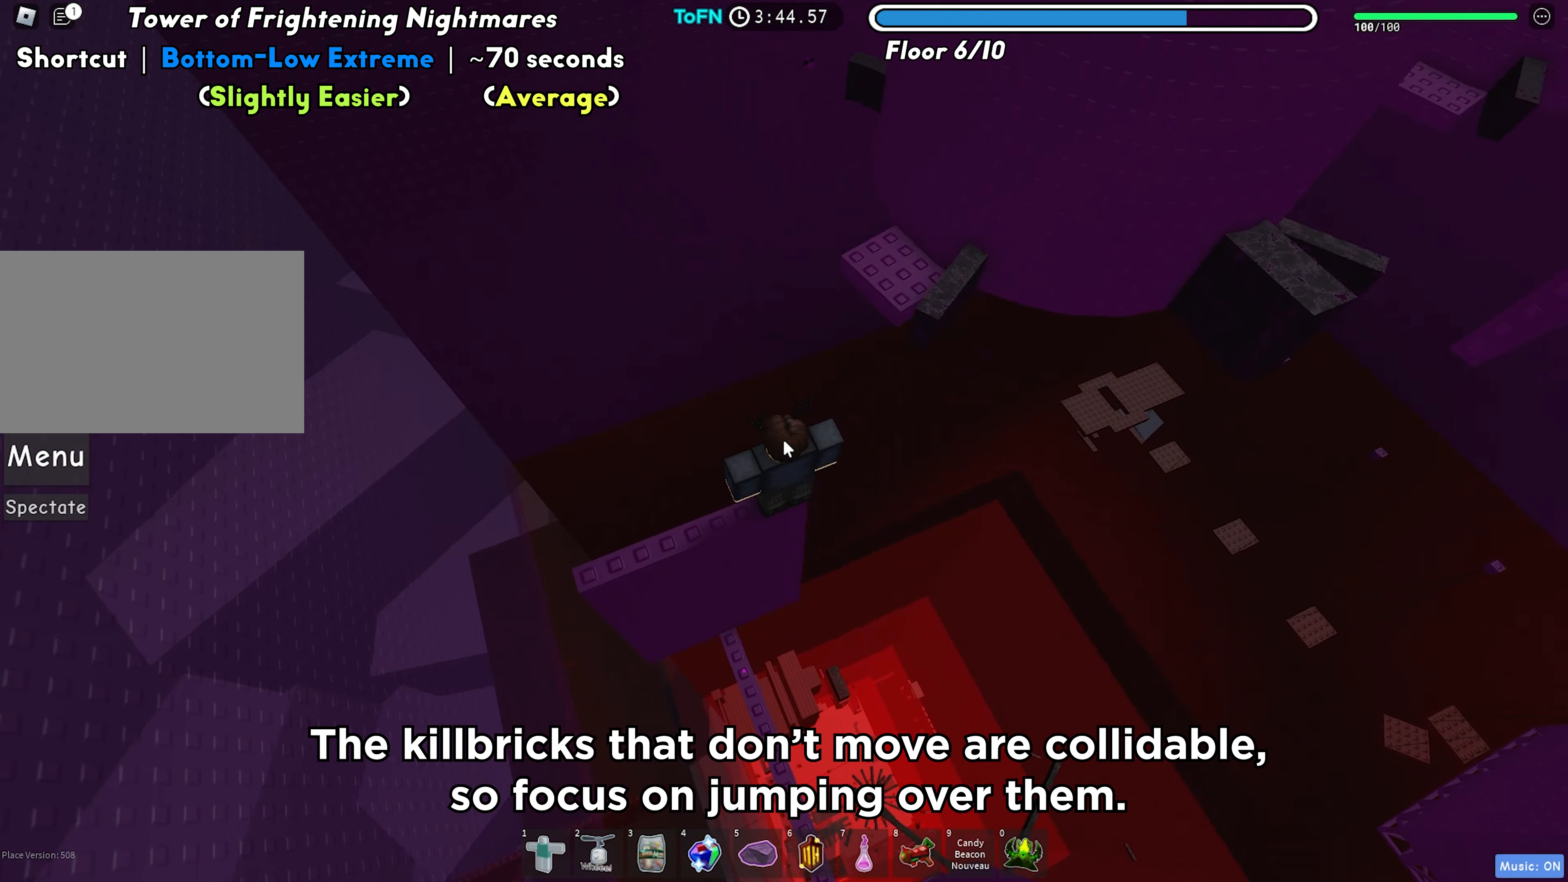
{"keys": [], "events": []}
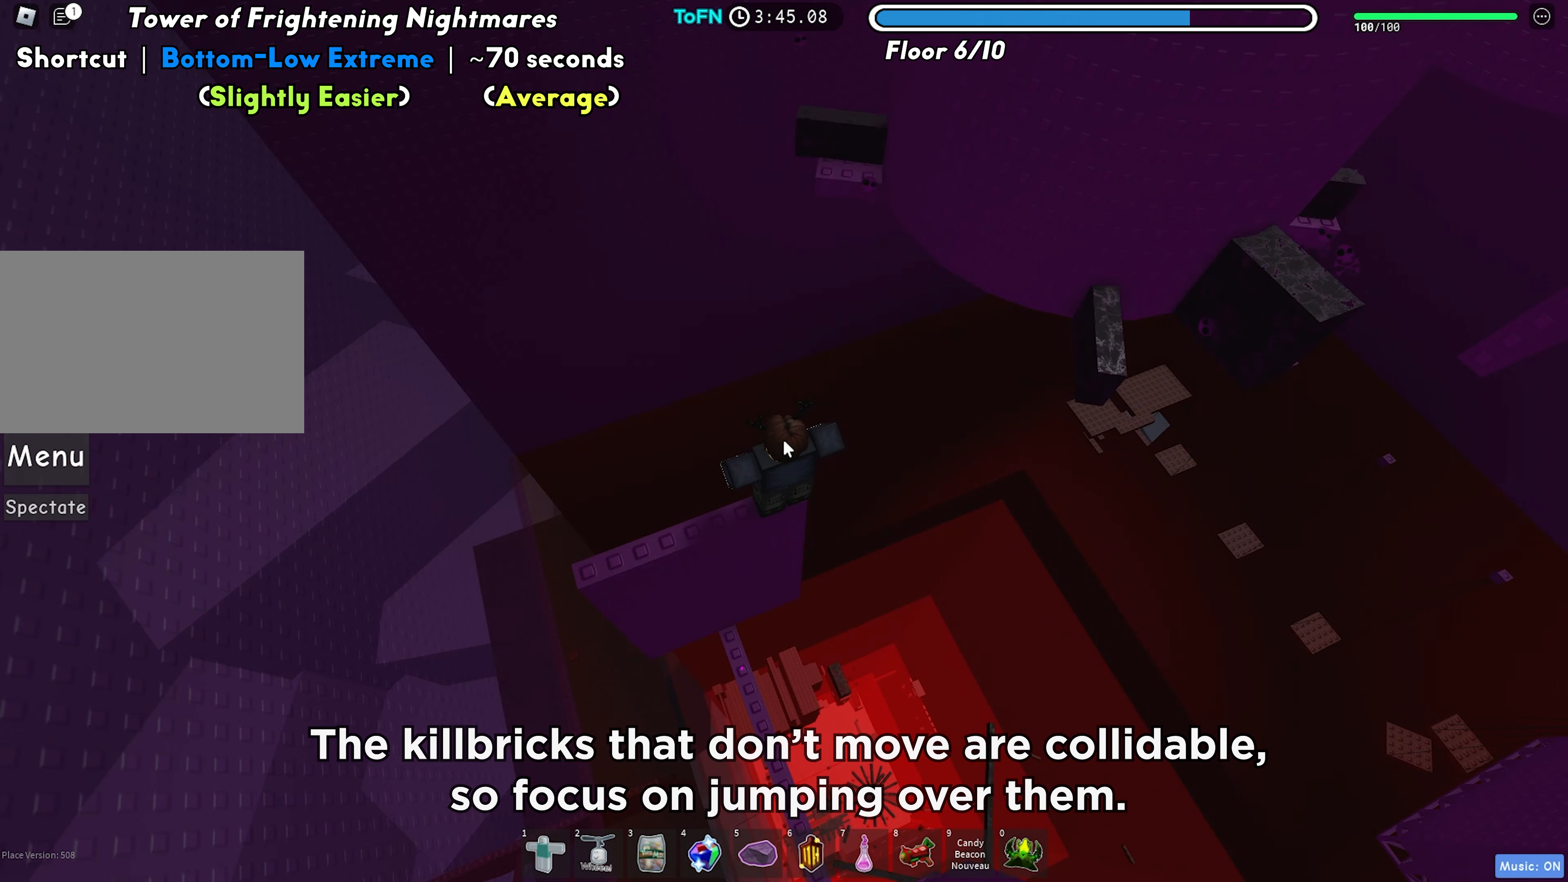
{"keys": [], "events": []}
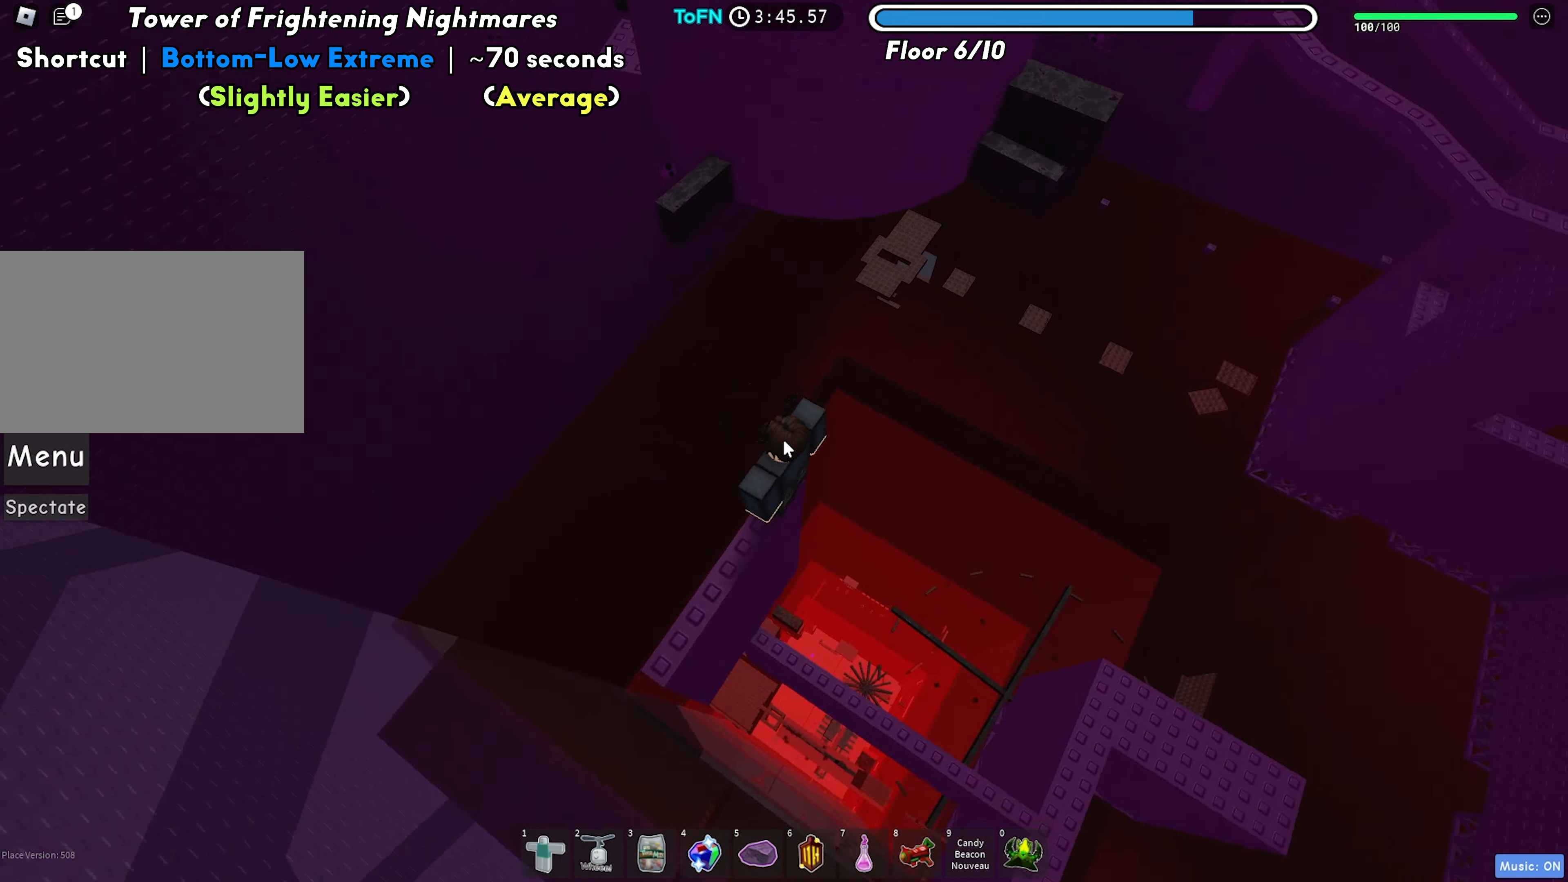
{"keys": ["w"], "events": [[217, "w", "down"], [367, "space", "down"], [467, "space", "up"]]}
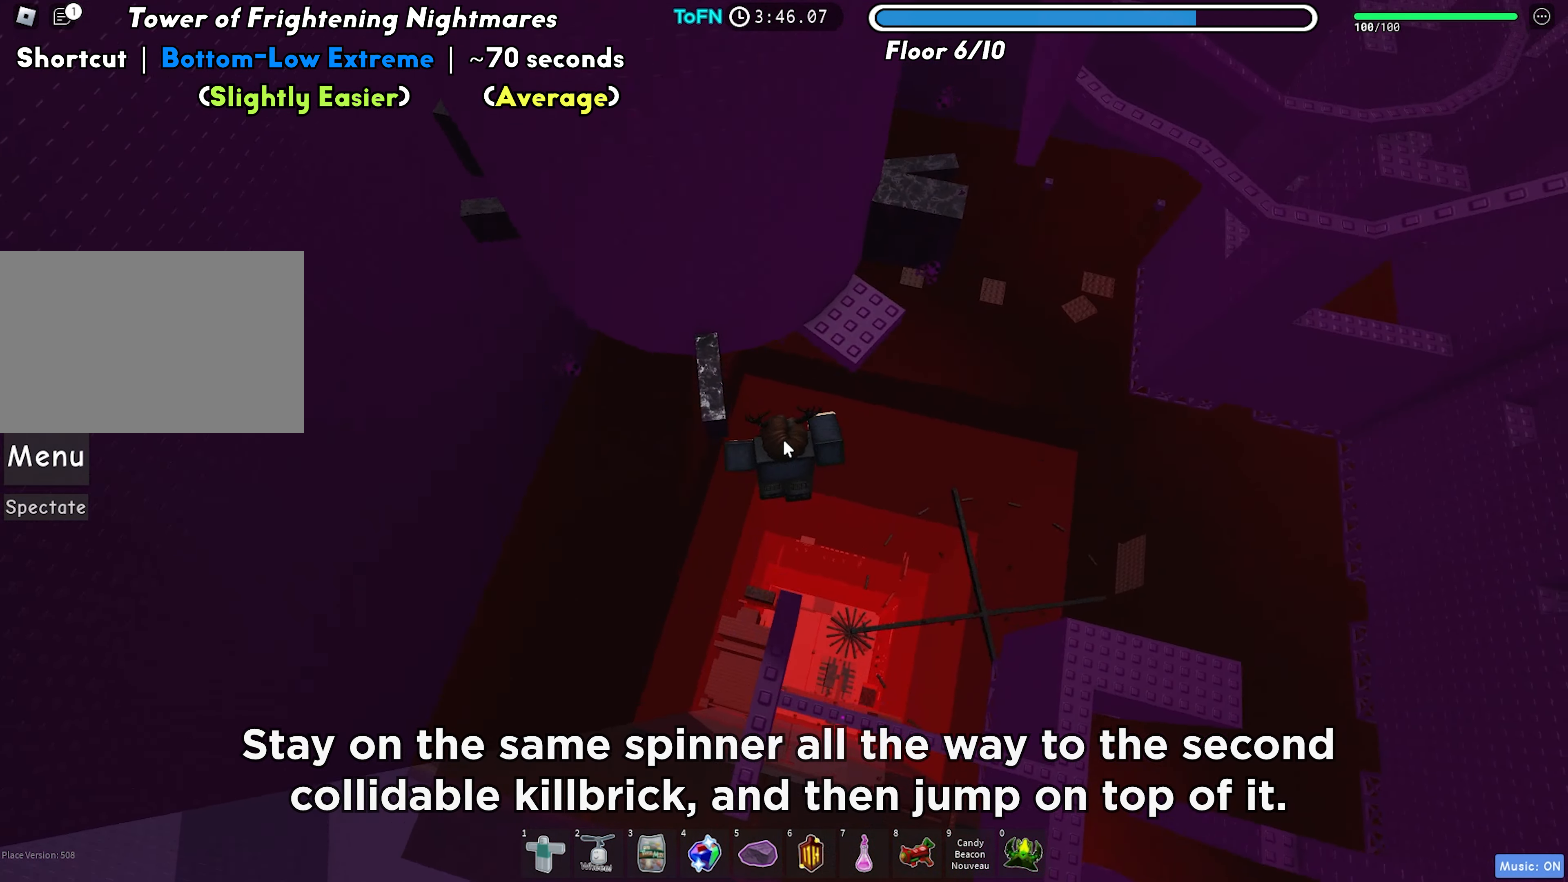
{"keys": [], "events": [[283, "shift", "down"], [317, "a", "down"], [383, "shift", "up"], [400, "a", "up"], [400, "w", "up"]]}
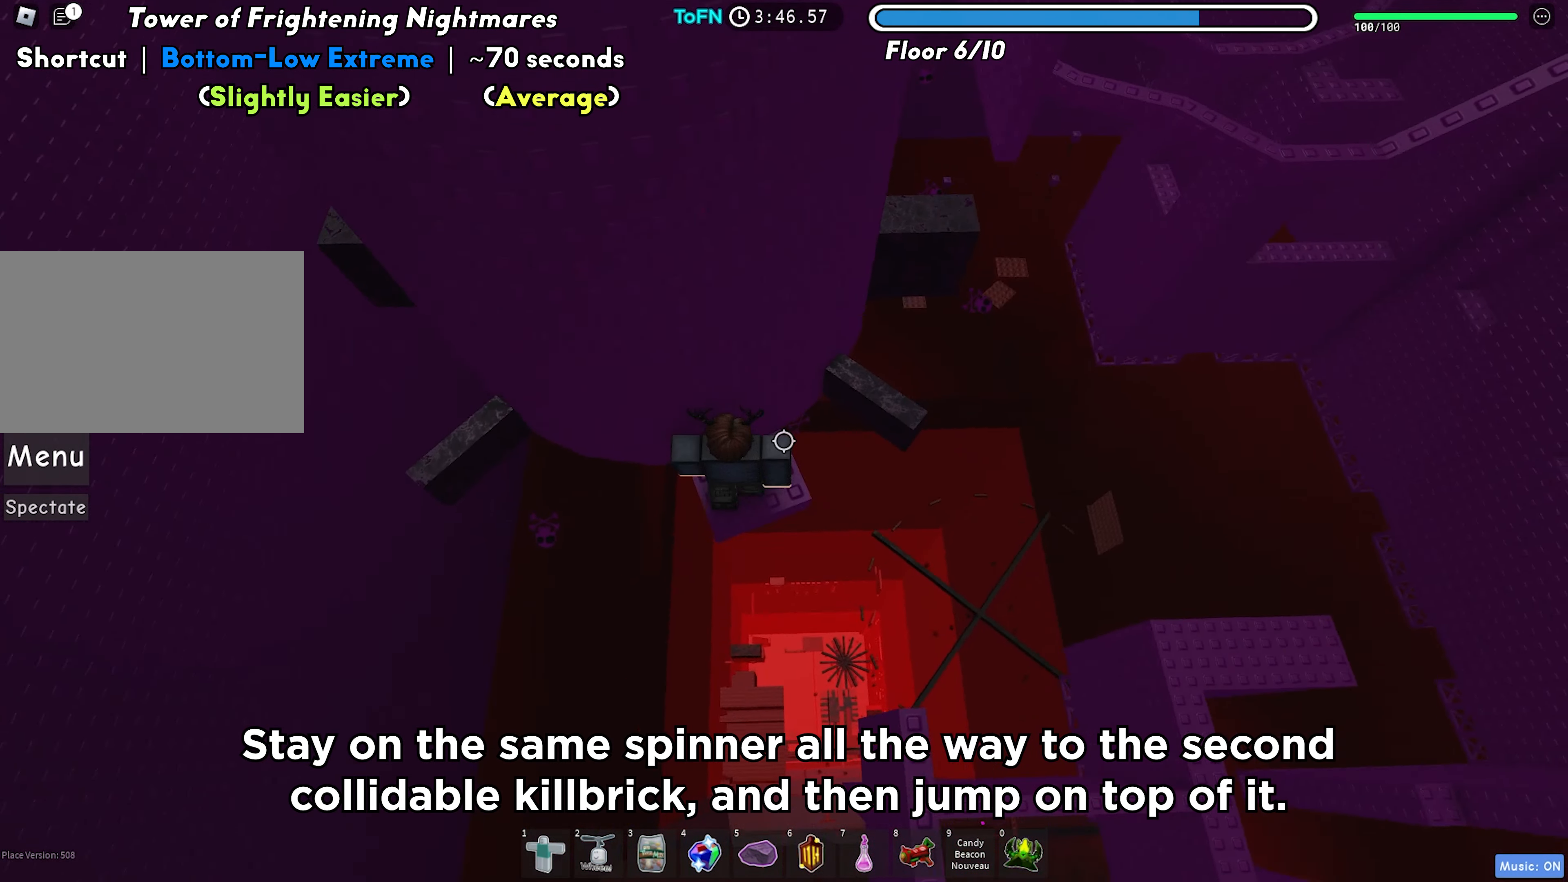
{"keys": ["a"], "events": [[450, "a", "down"]]}
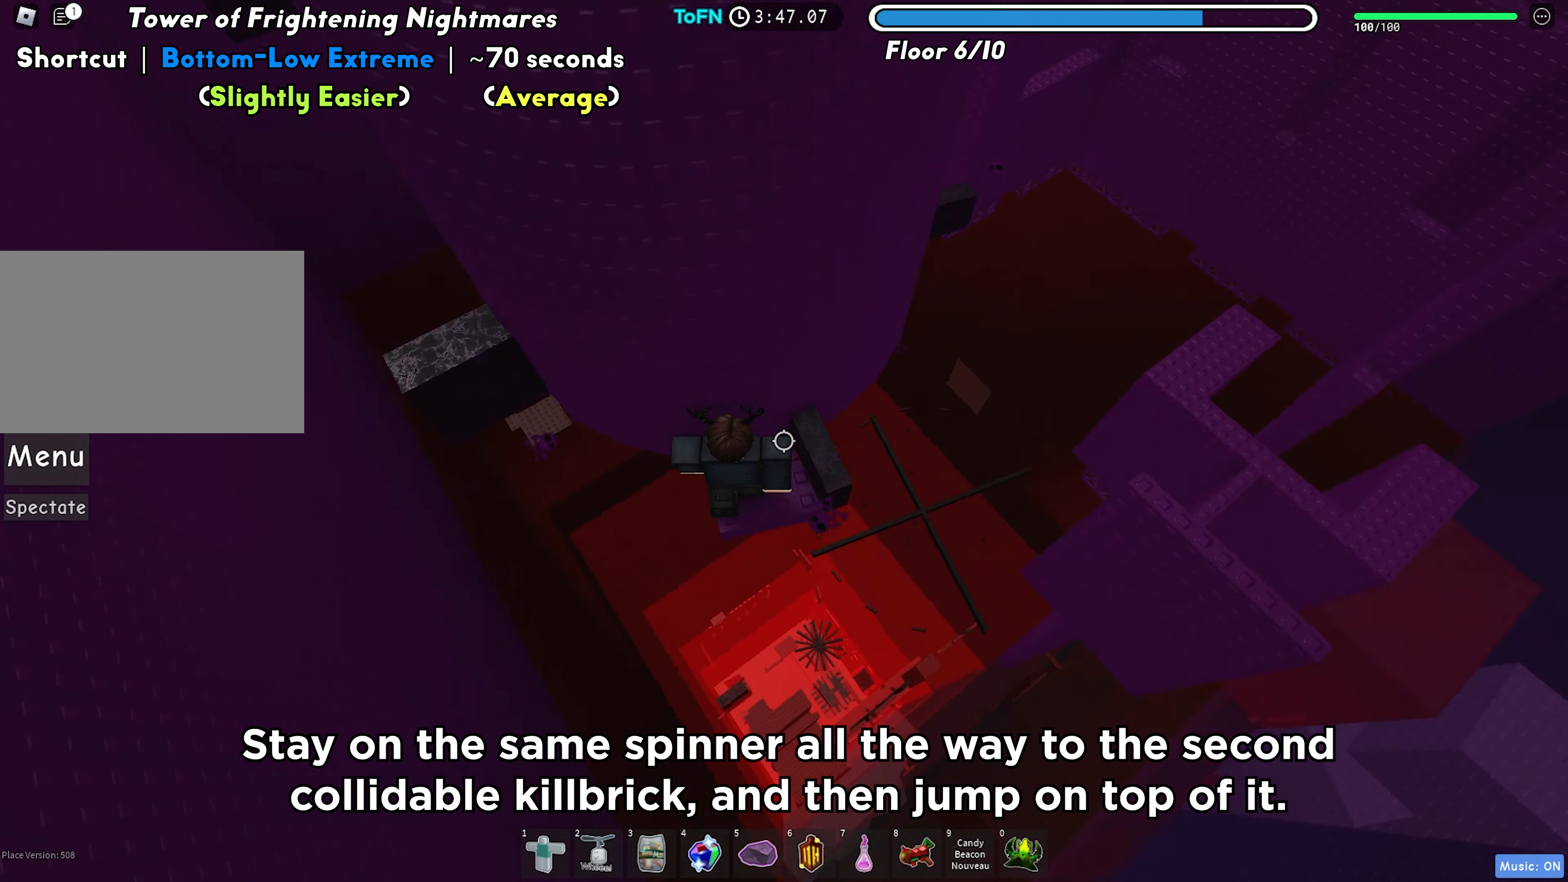
{"keys": [], "events": [[117, "space", "down"], [217, "space", "up"], [483, "a", "up"]]}